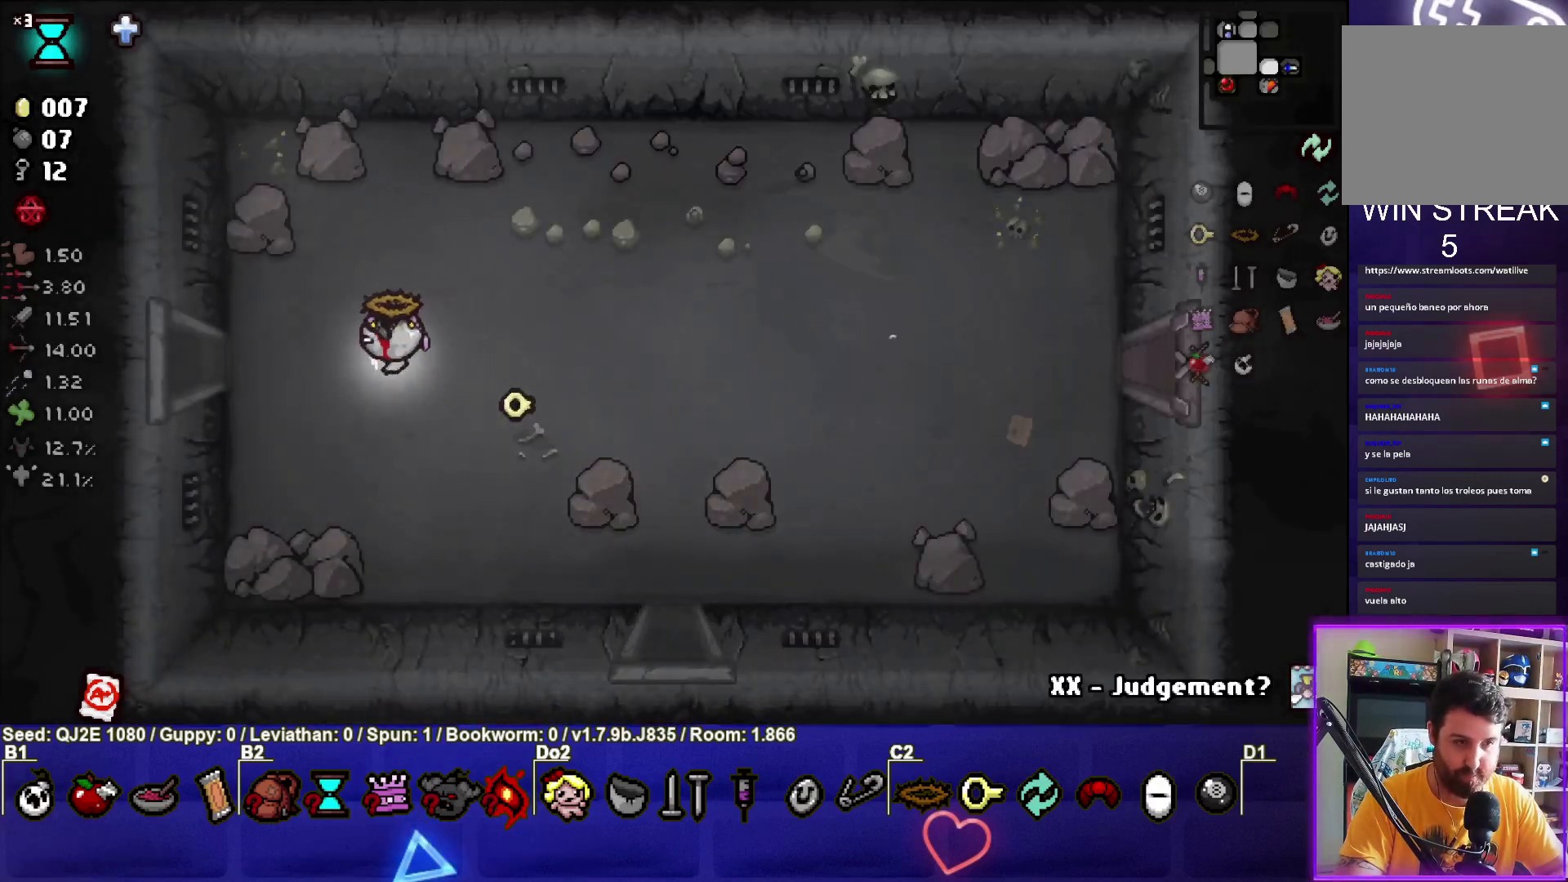
Gameplay with a controller (PlayStation layout); each line is a JSON object with the inputs held at the frame after it. "events" lists button and stick changes between this image and that frame as [ms after this image, input, new state], when the widget could be followed in between. Not read: right_stick.
{"buttons": [], "left_stick": "left", "events": []}
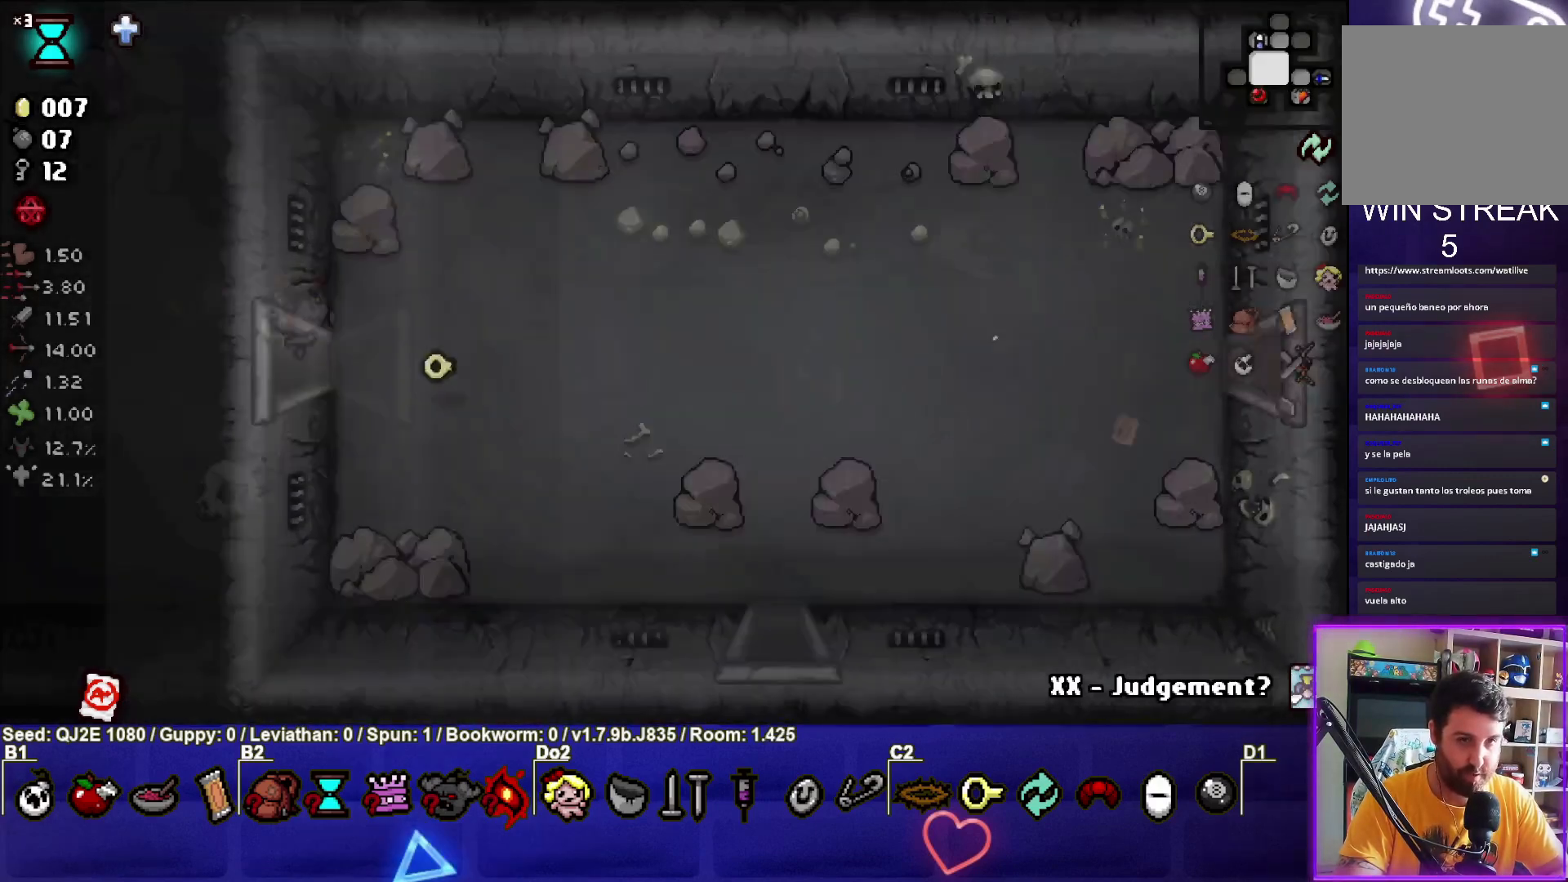
{"buttons": [], "left_stick": "left", "events": []}
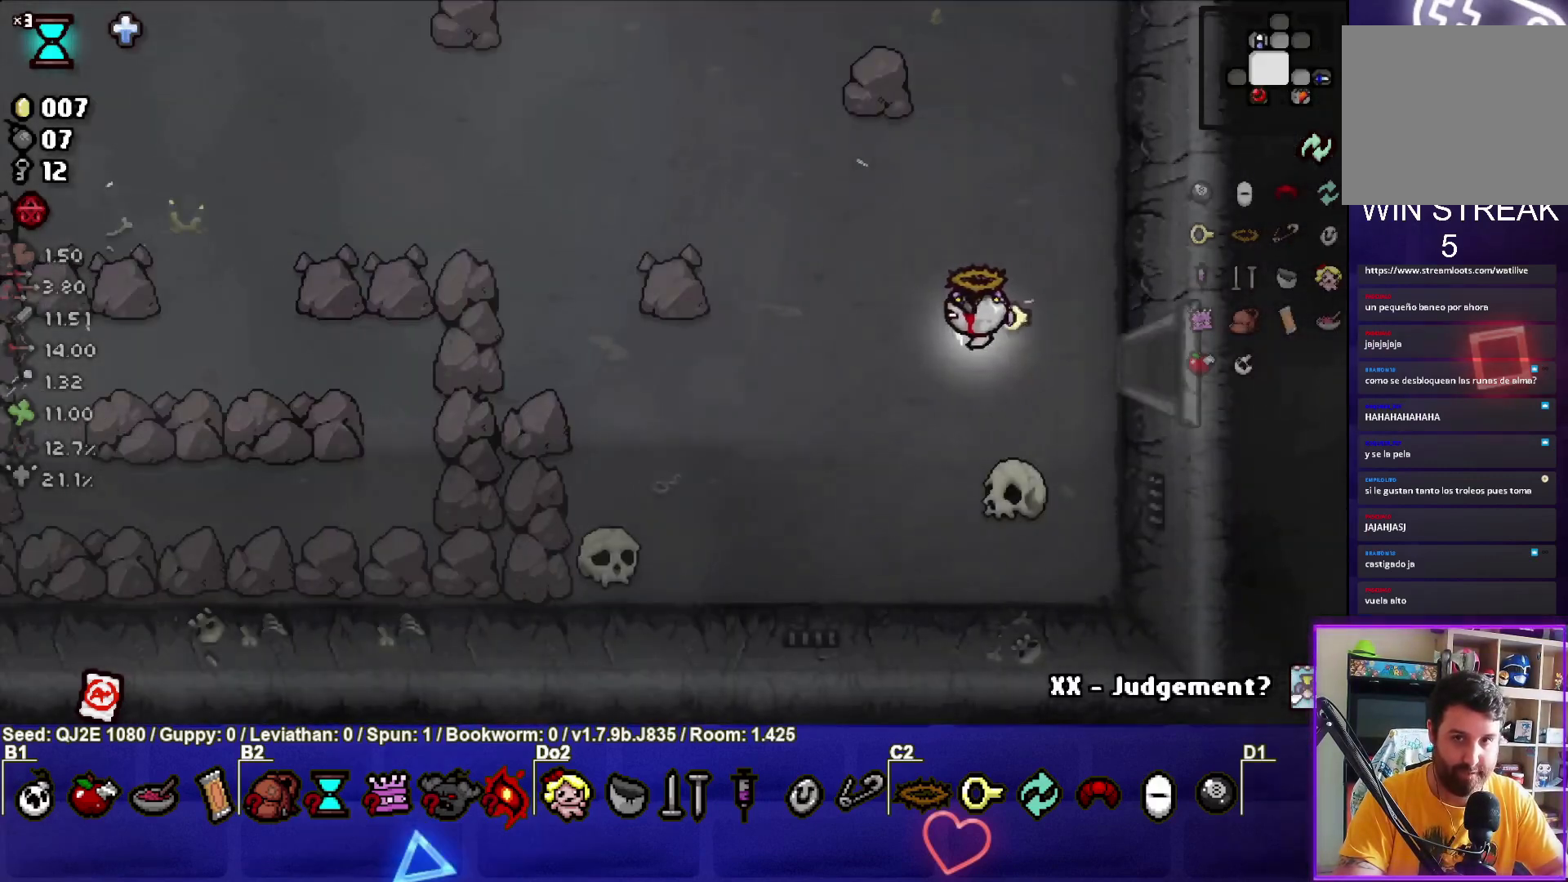
{"buttons": [], "left_stick": "center", "events": [[267, "left_stick", "center"]]}
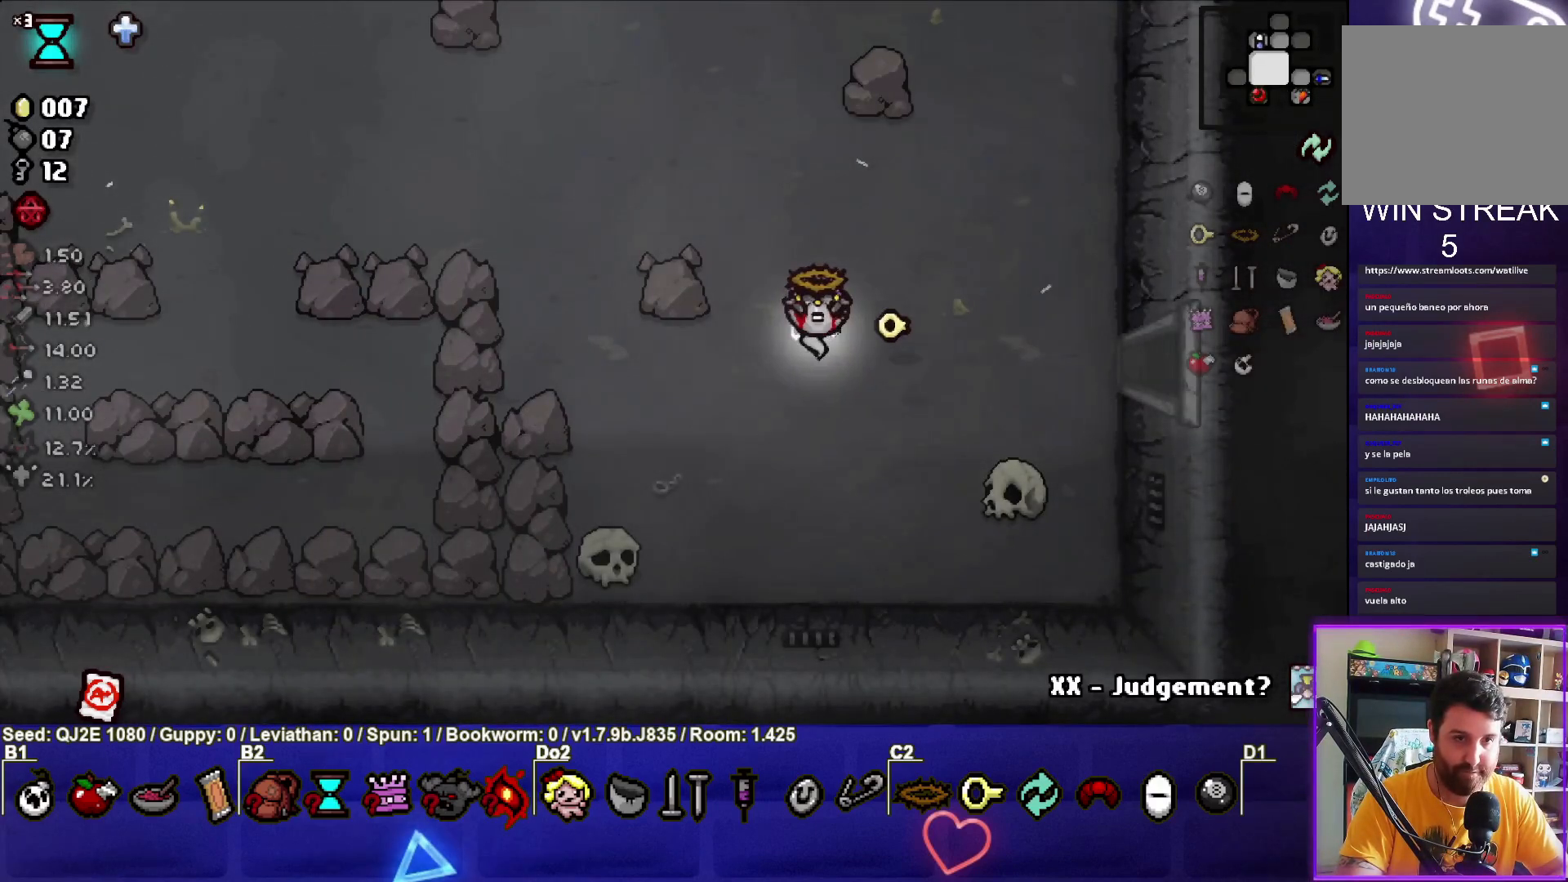
{"buttons": [], "left_stick": "down-left", "events": [[100, "left_stick", "right"], [267, "left_stick", "center"], [334, "left_stick", "left"], [401, "left_stick", "down-left"]]}
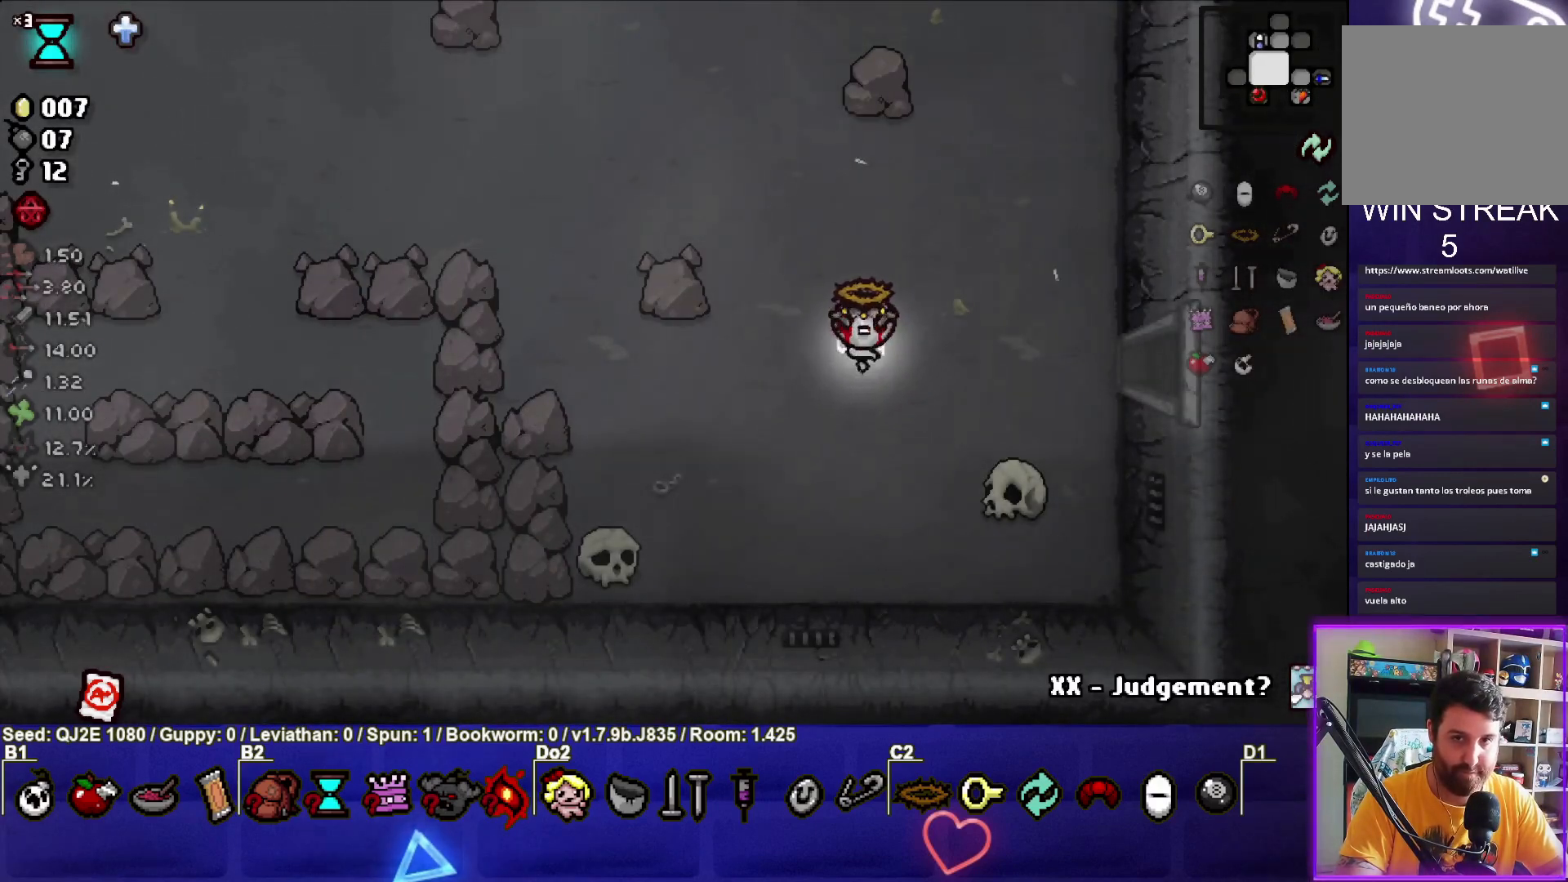
{"buttons": [], "left_stick": "up", "events": [[200, "left_stick", "up"]]}
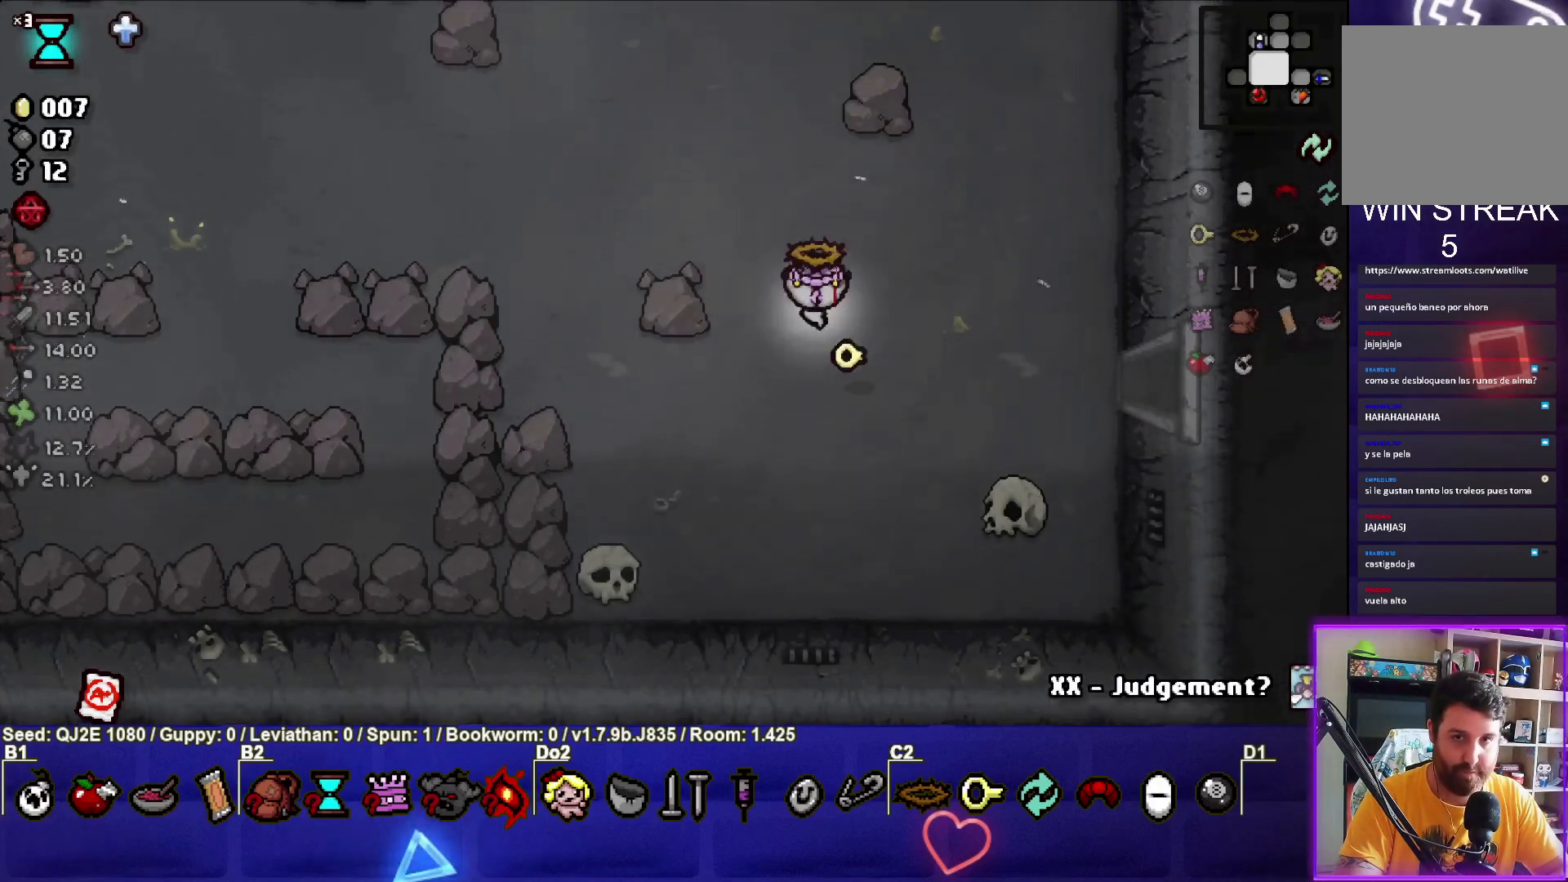
{"buttons": [], "left_stick": "up", "events": []}
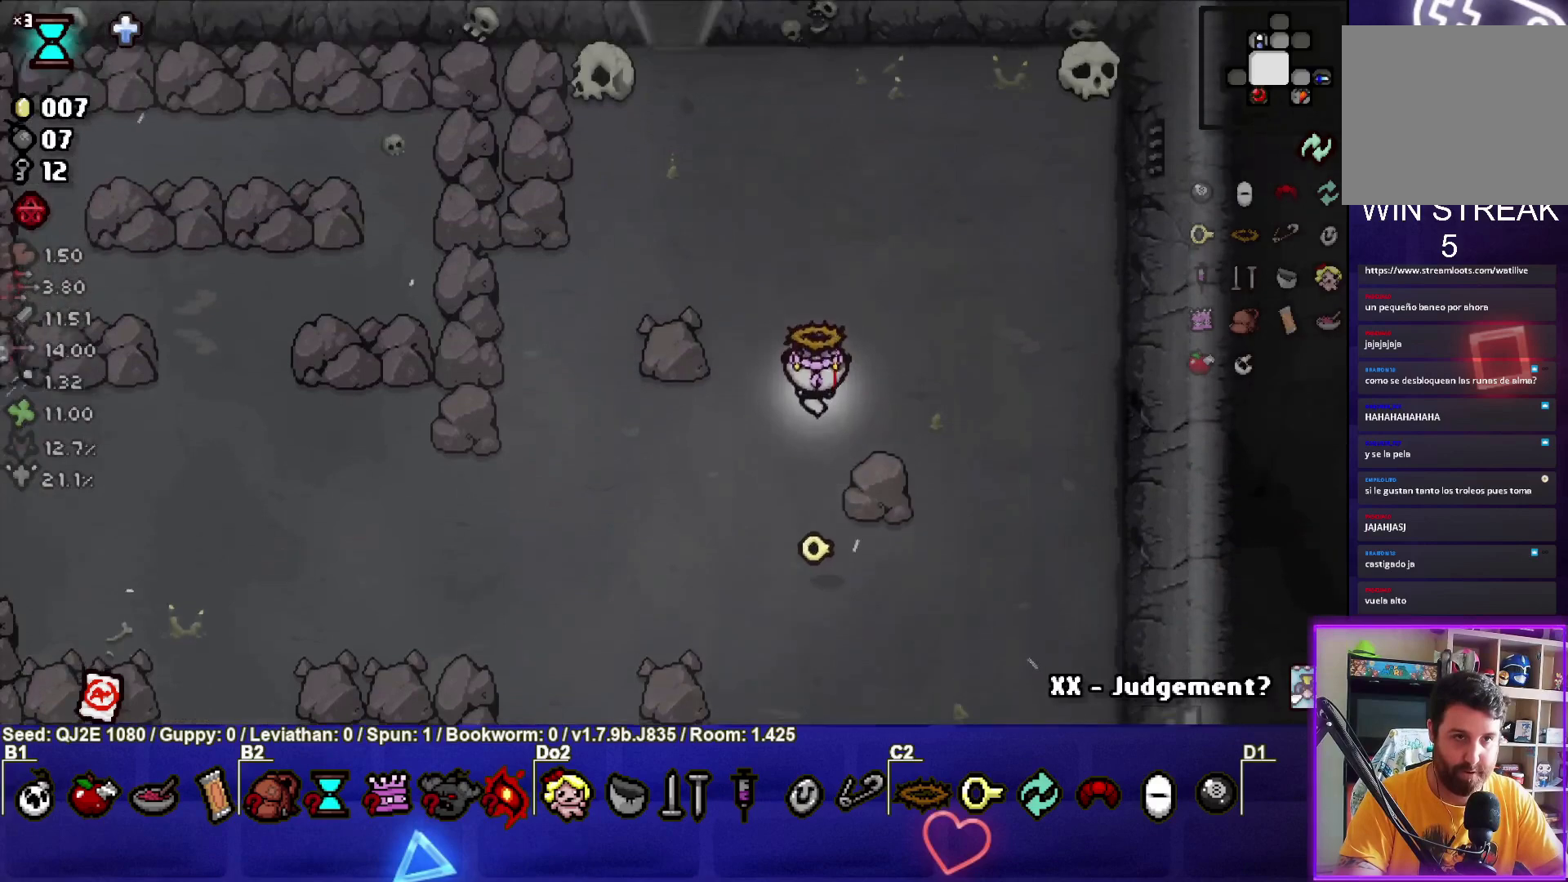
{"buttons": [], "left_stick": "up", "events": []}
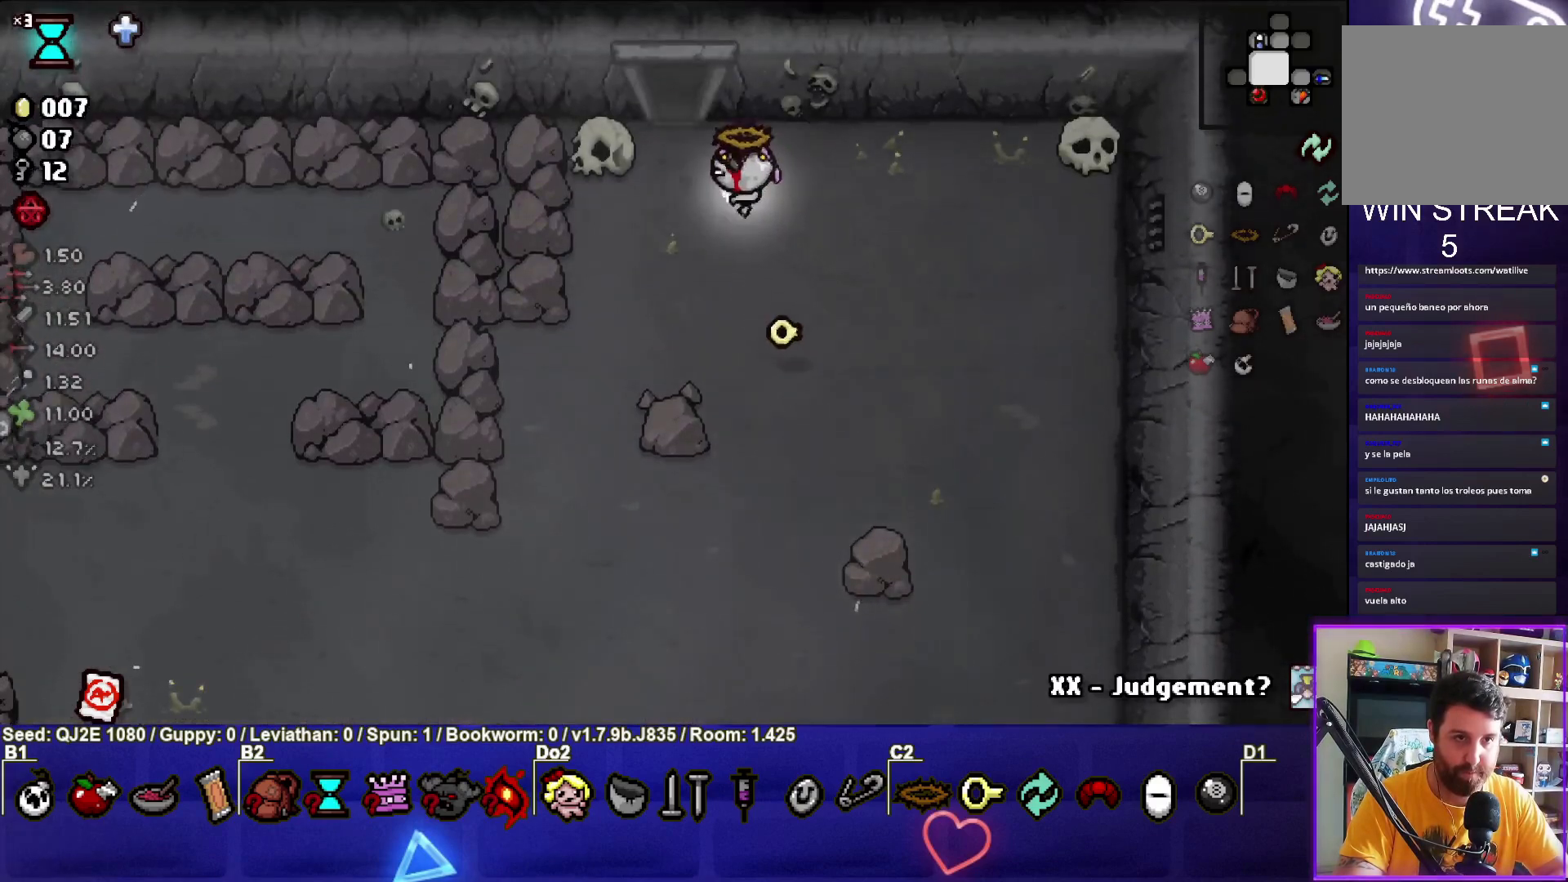
{"buttons": [], "left_stick": "down", "events": [[100, "left_stick", "center"], [200, "left_stick", "down"]]}
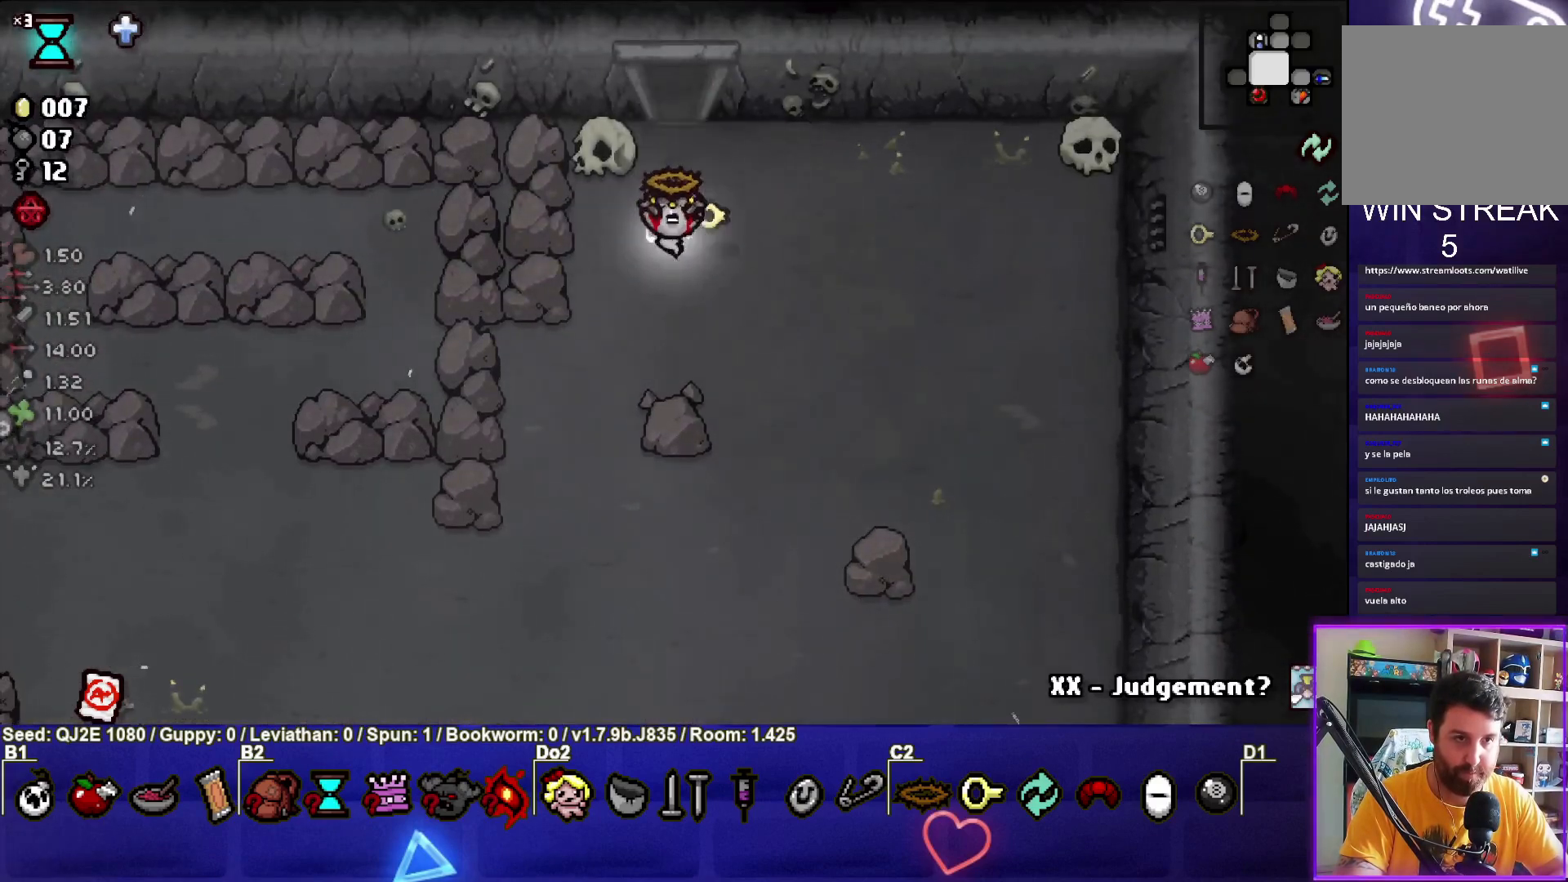
{"buttons": [], "left_stick": "down", "events": []}
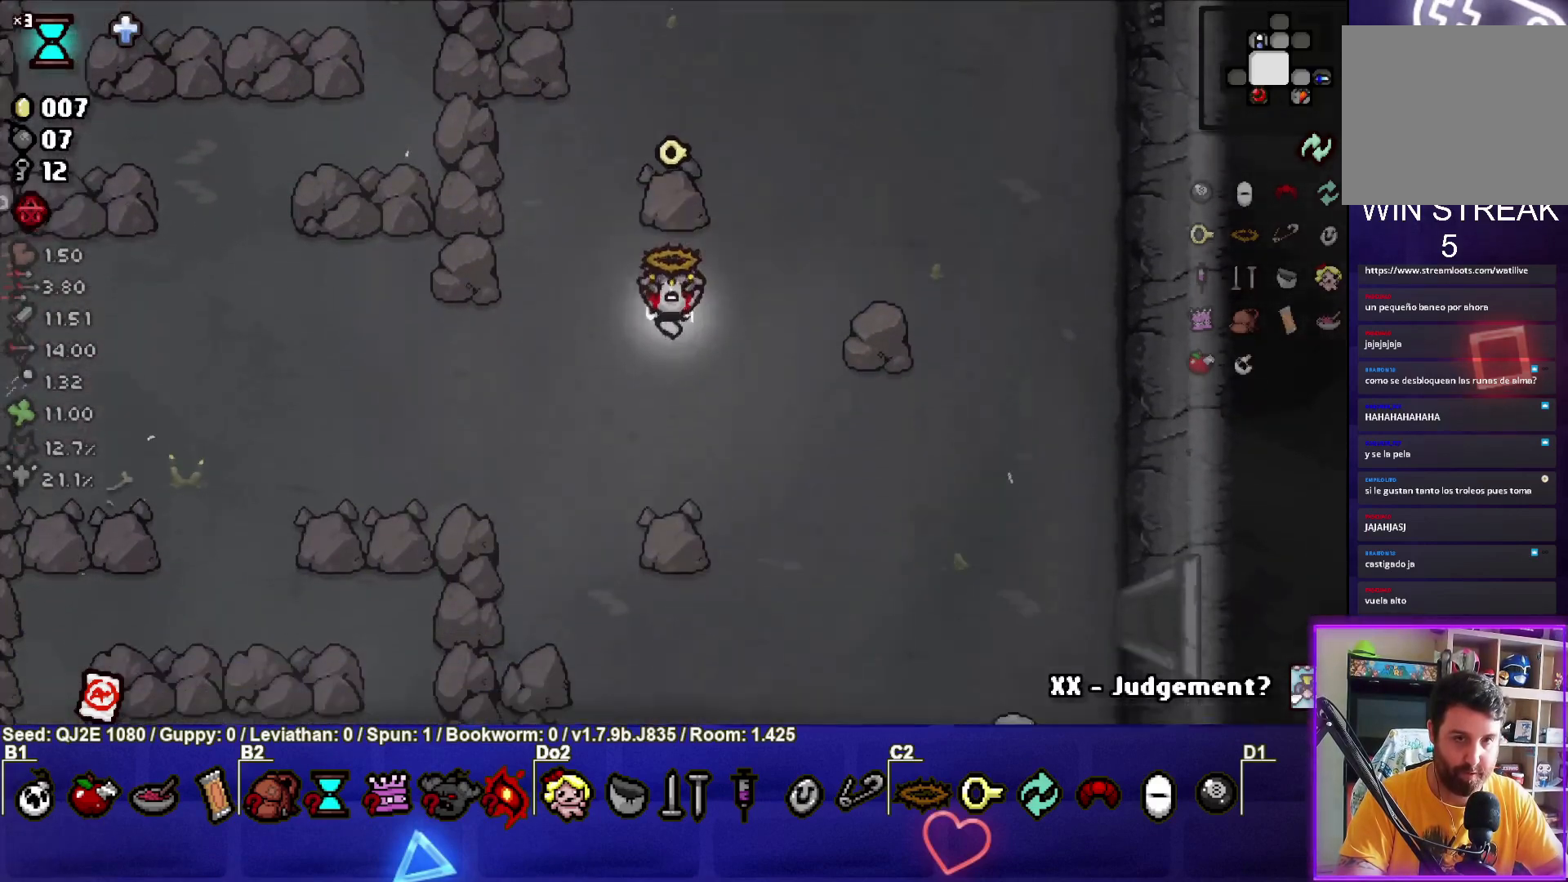
{"buttons": [], "left_stick": "down", "events": []}
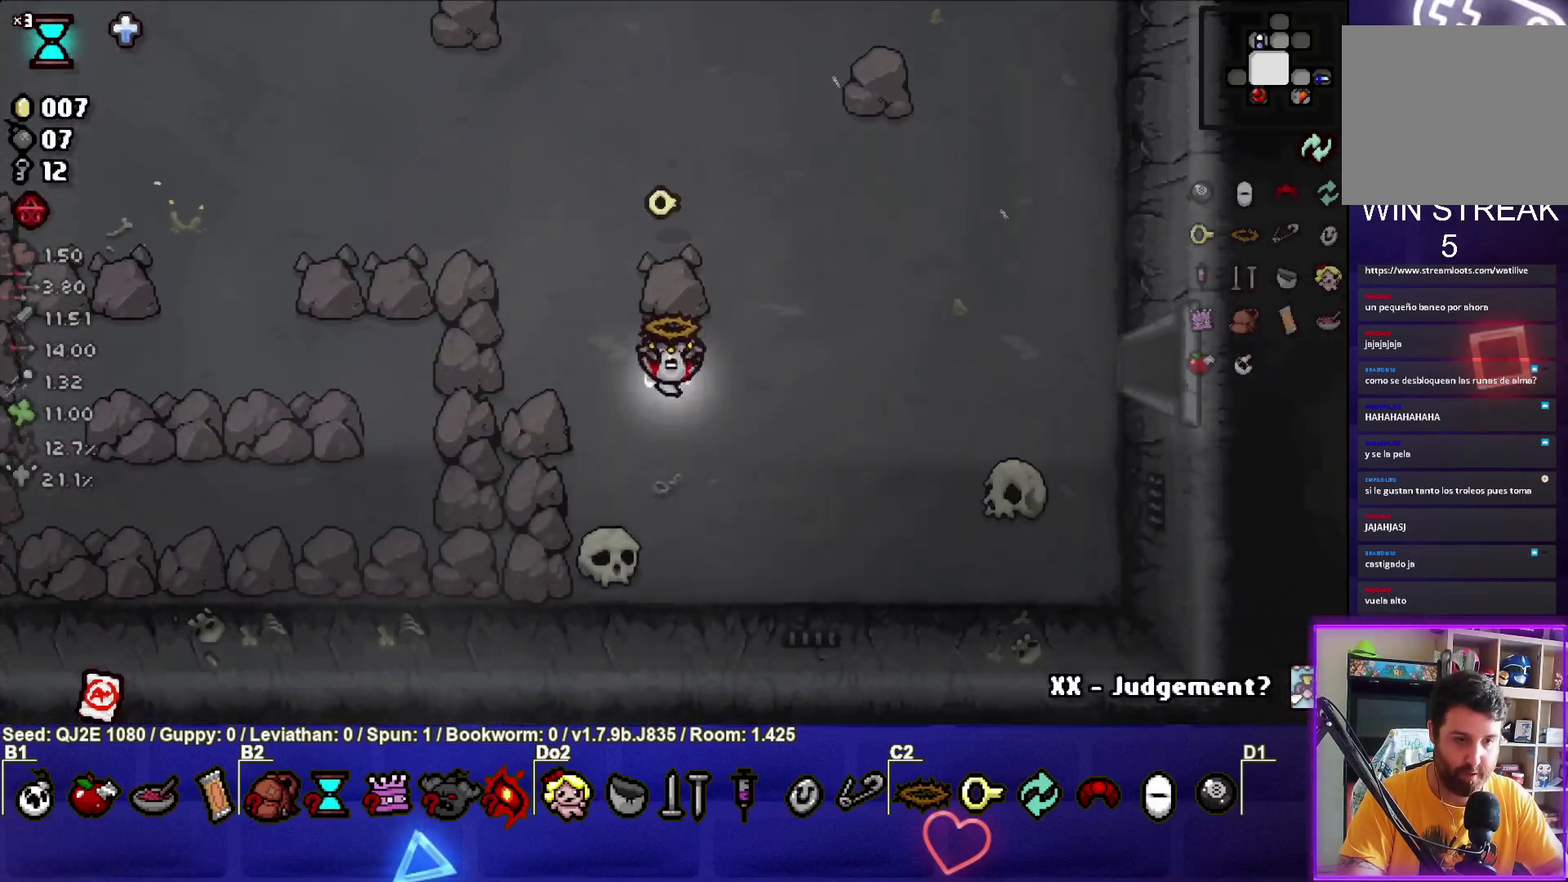
{"buttons": [], "left_stick": "up", "events": [[233, "left_stick", "center"], [300, "left_stick", "up"], [333, "L1", "down"], [433, "L1", "up"]]}
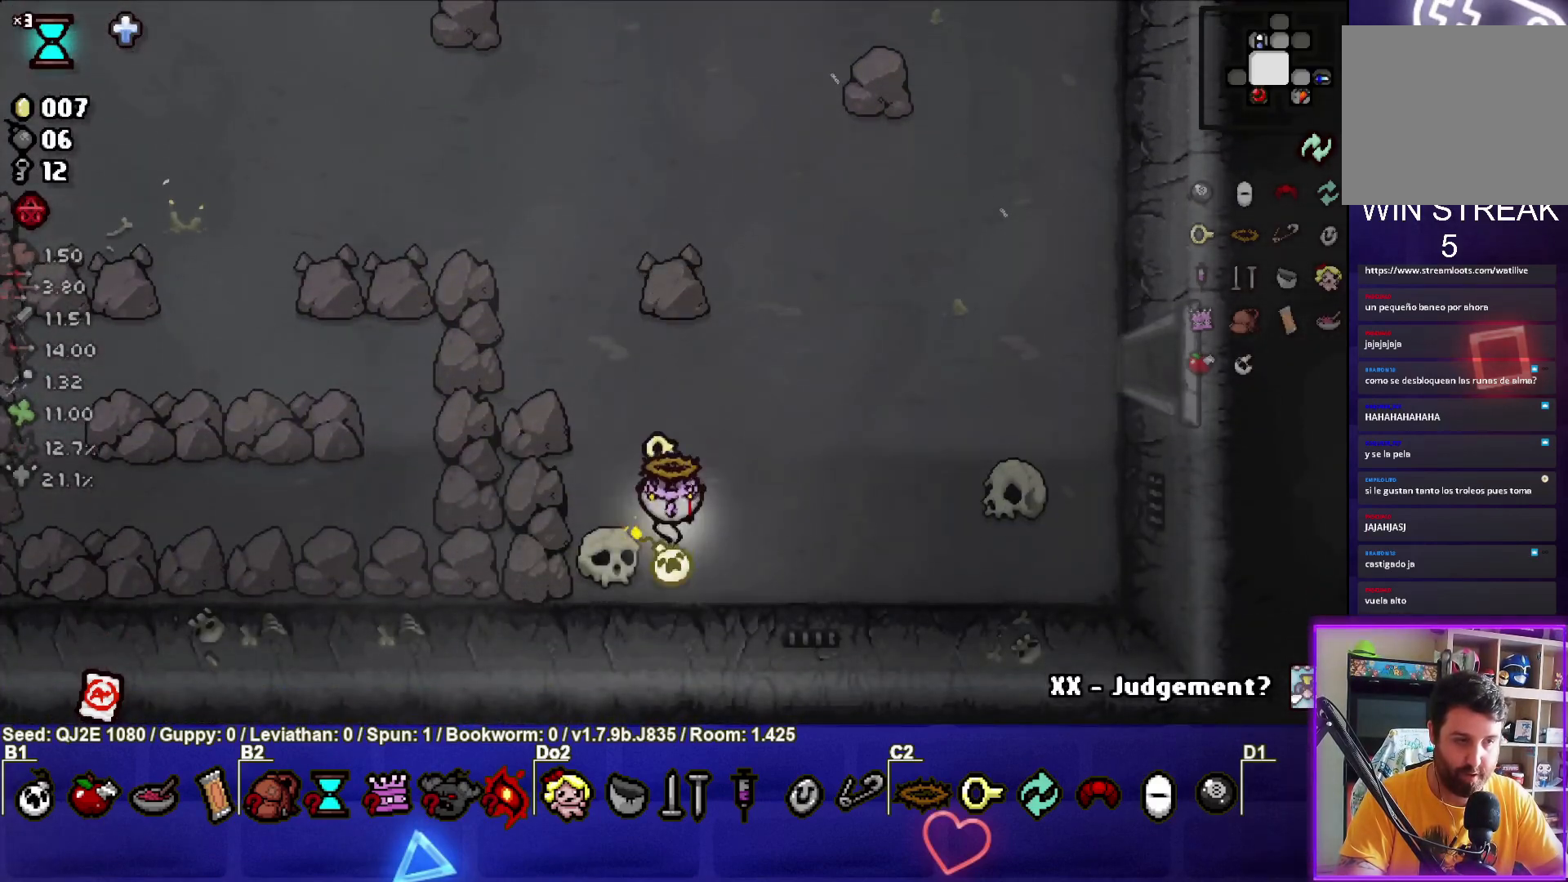
{"buttons": [], "left_stick": "center", "events": [[434, "left_stick", "center"]]}
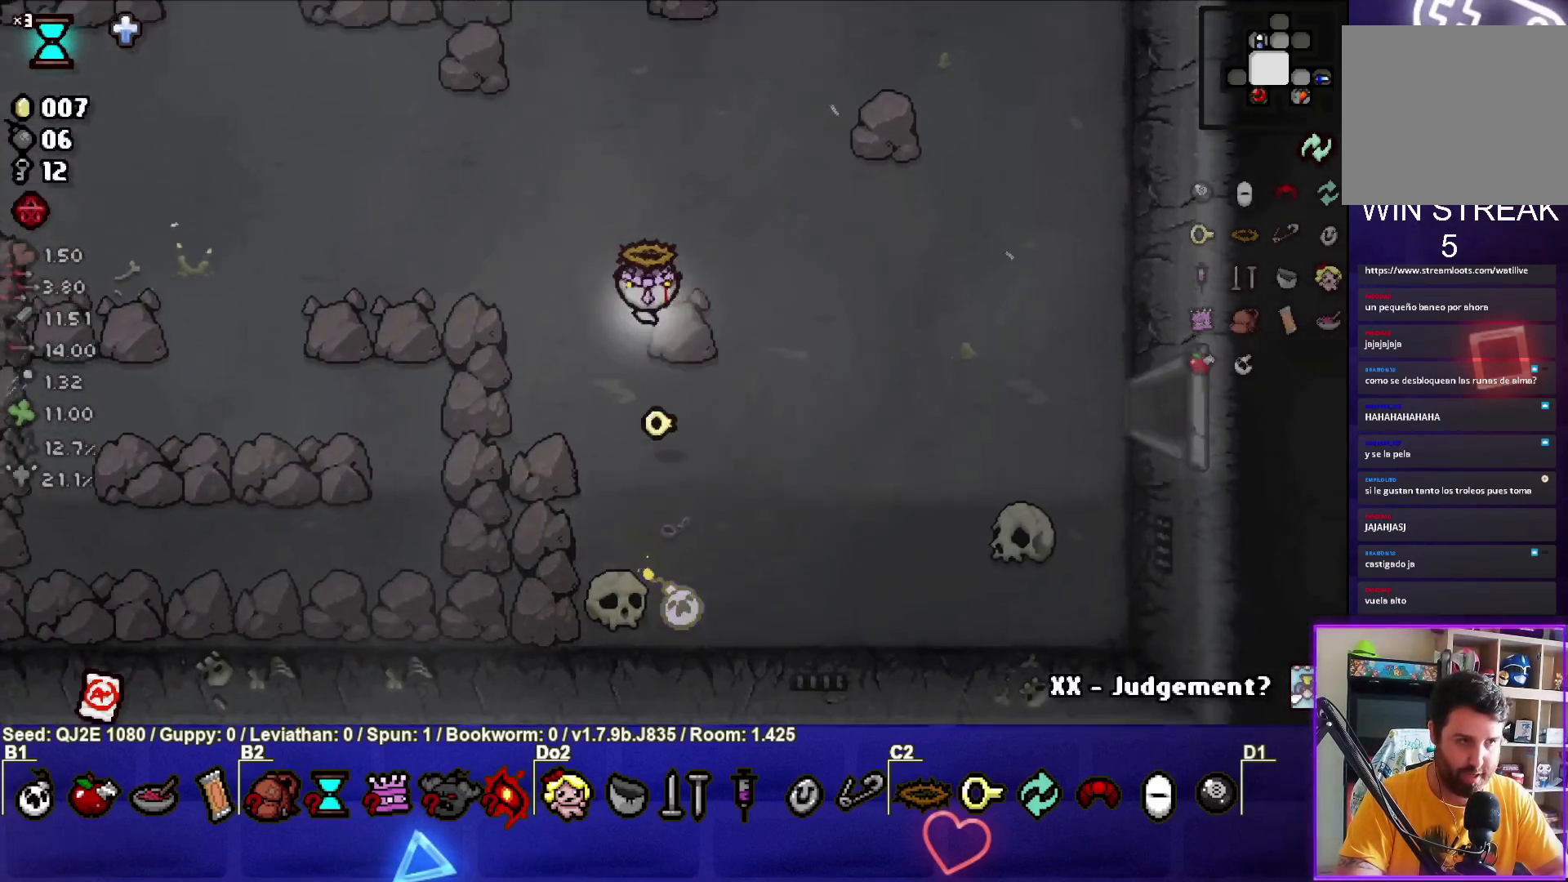
{"buttons": [], "left_stick": "center", "events": [[133, "left_stick", "up"], [233, "left_stick", "center"]]}
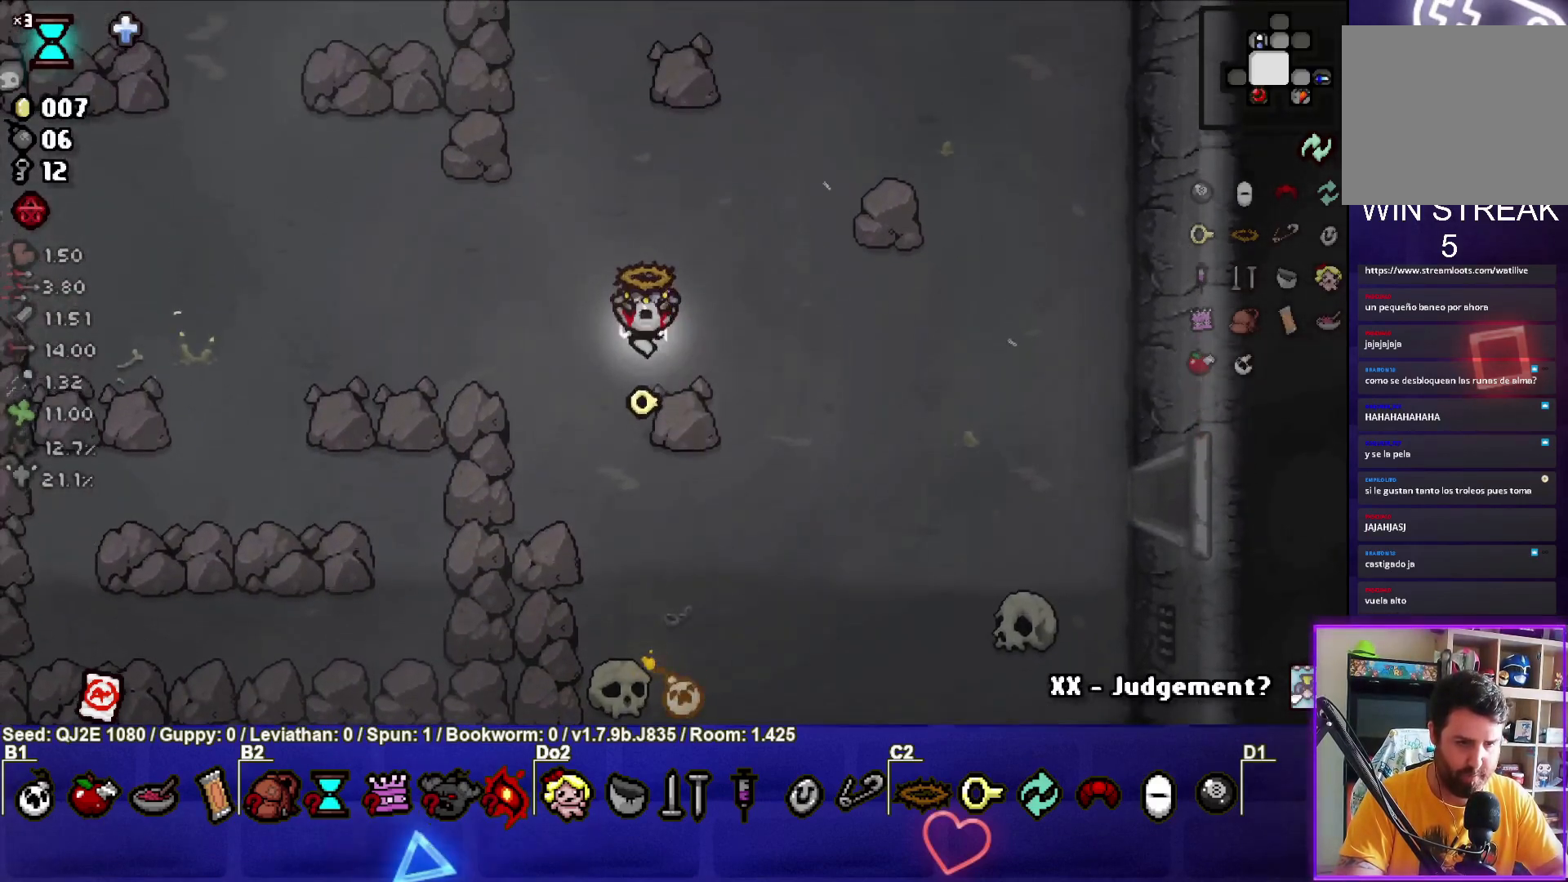
{"buttons": [], "left_stick": "center", "events": [[34, "left_stick", "down"], [200, "left_stick", "left"], [267, "left_stick", "center"]]}
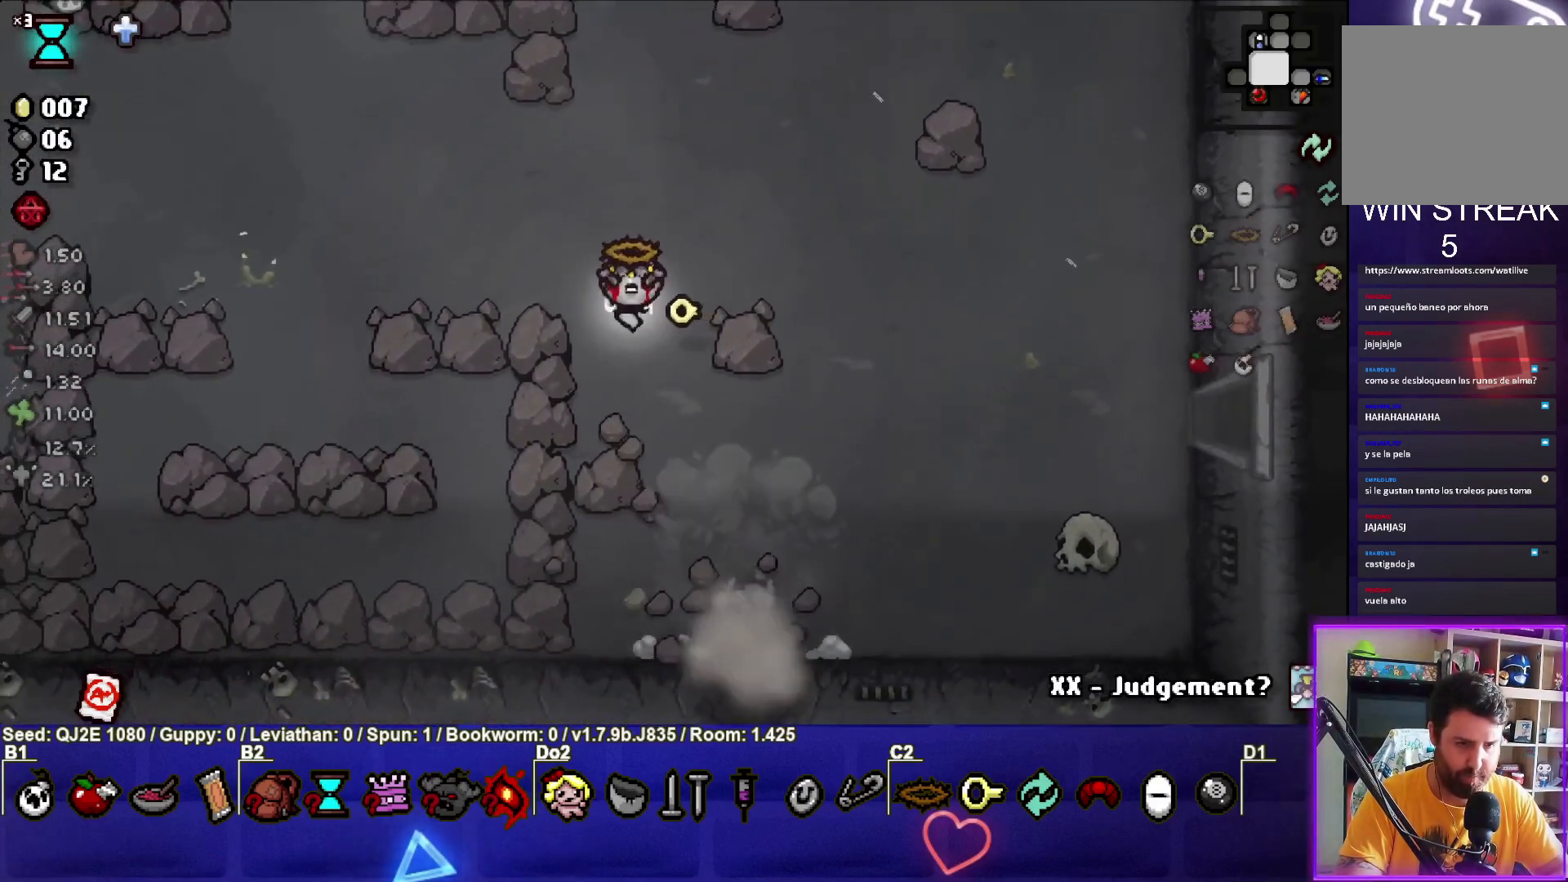
{"buttons": [], "left_stick": "down", "events": [[200, "left_stick", "down"]]}
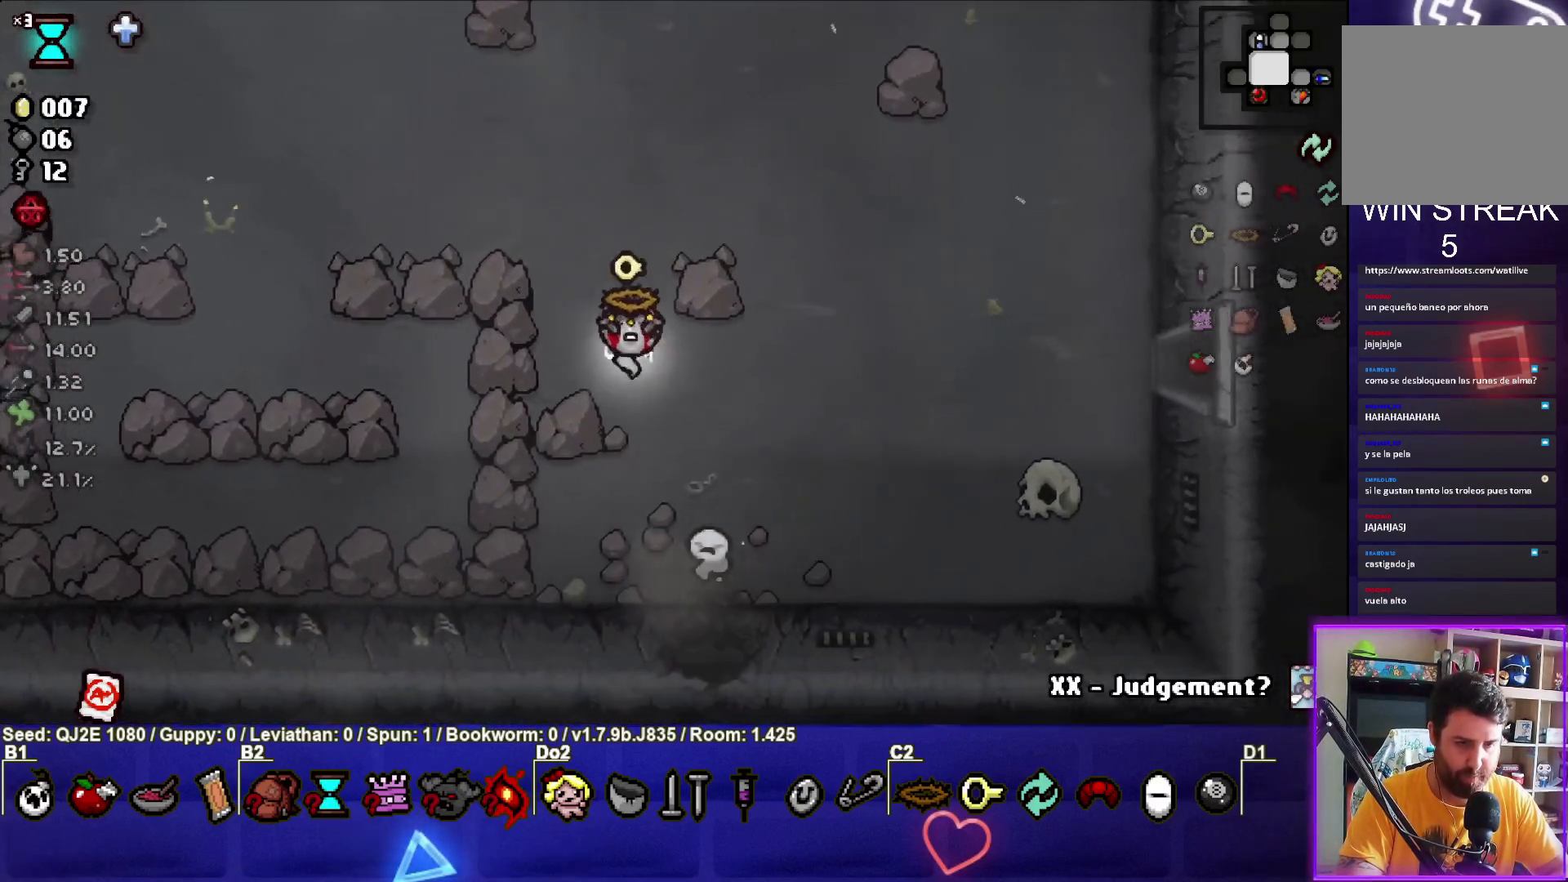
{"buttons": [], "left_stick": "down", "events": []}
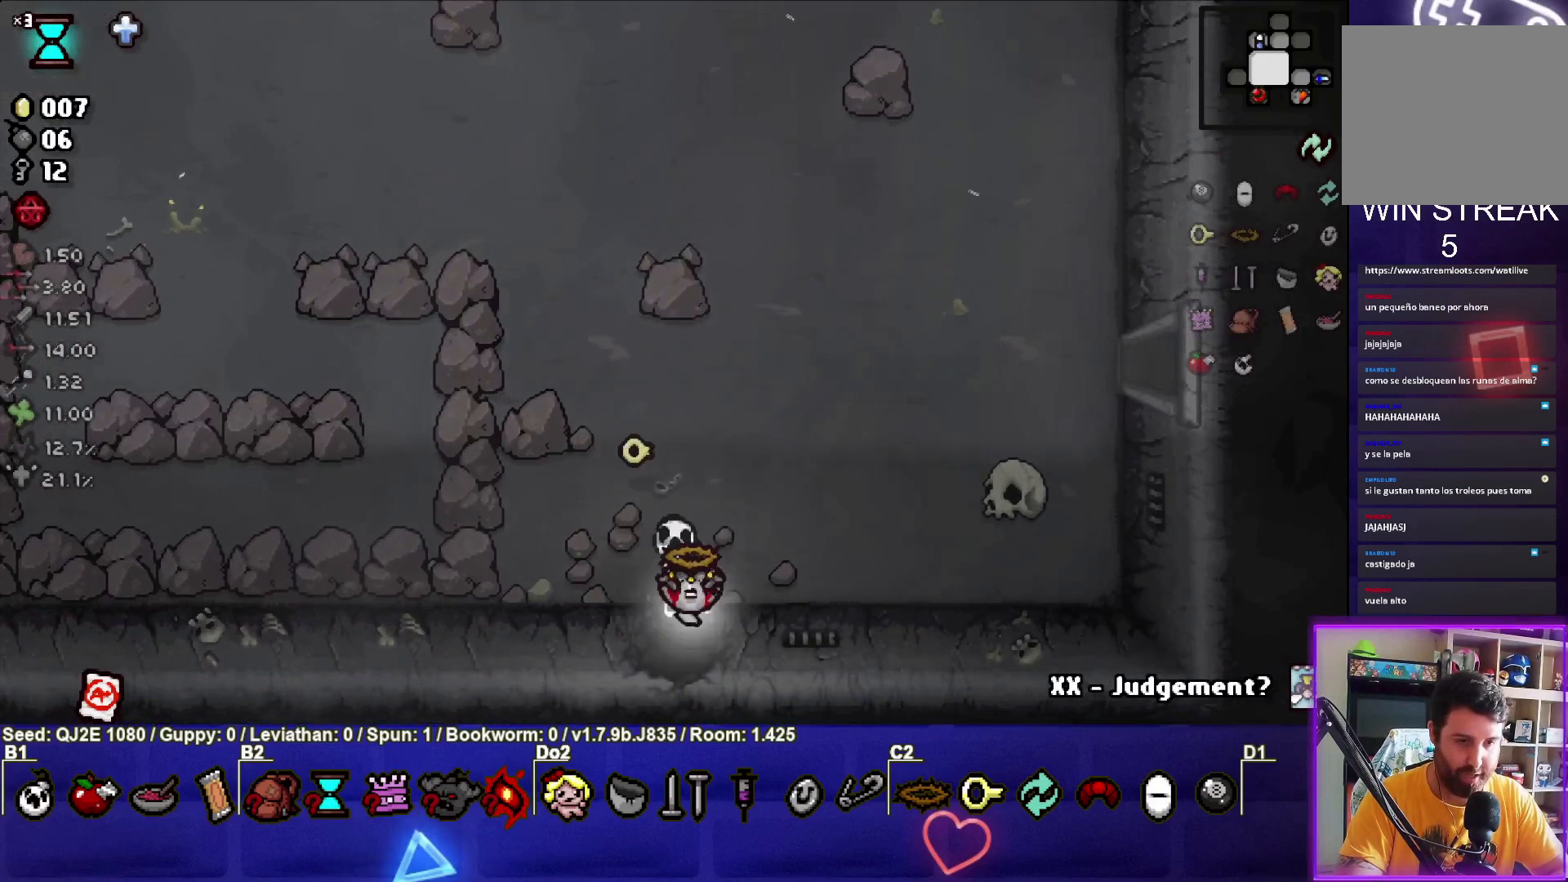
{"buttons": [], "left_stick": "center", "events": [[100, "left_stick", "center"]]}
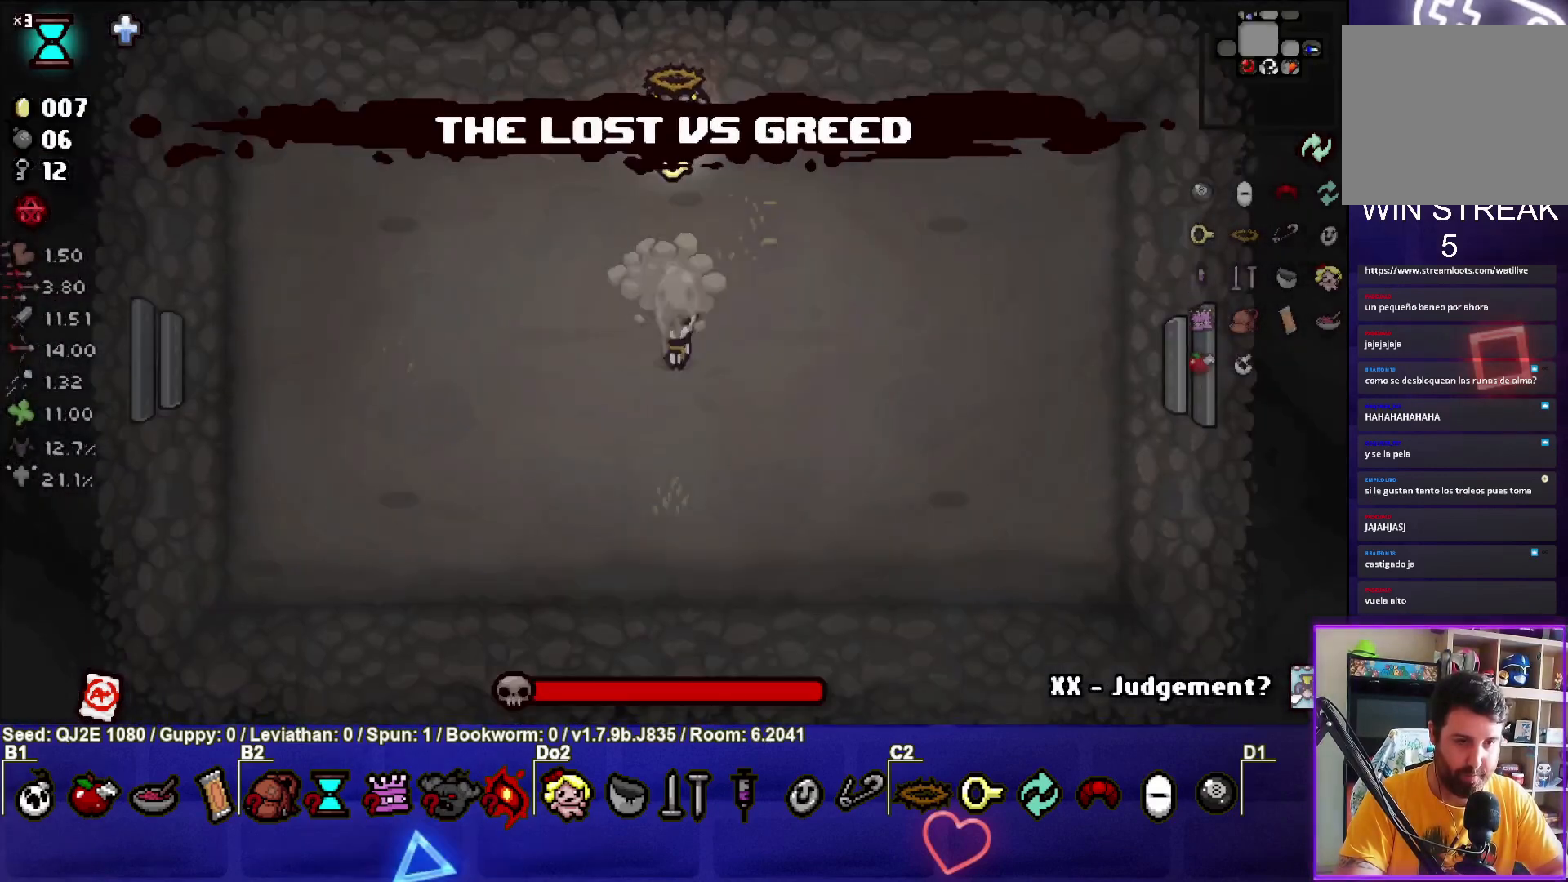
{"buttons": ["CROSS"], "left_stick": "up", "events": [[133, "CROSS", "down"], [167, "left_stick", "down"], [267, "left_stick", "center"], [500, "left_stick", "up"]]}
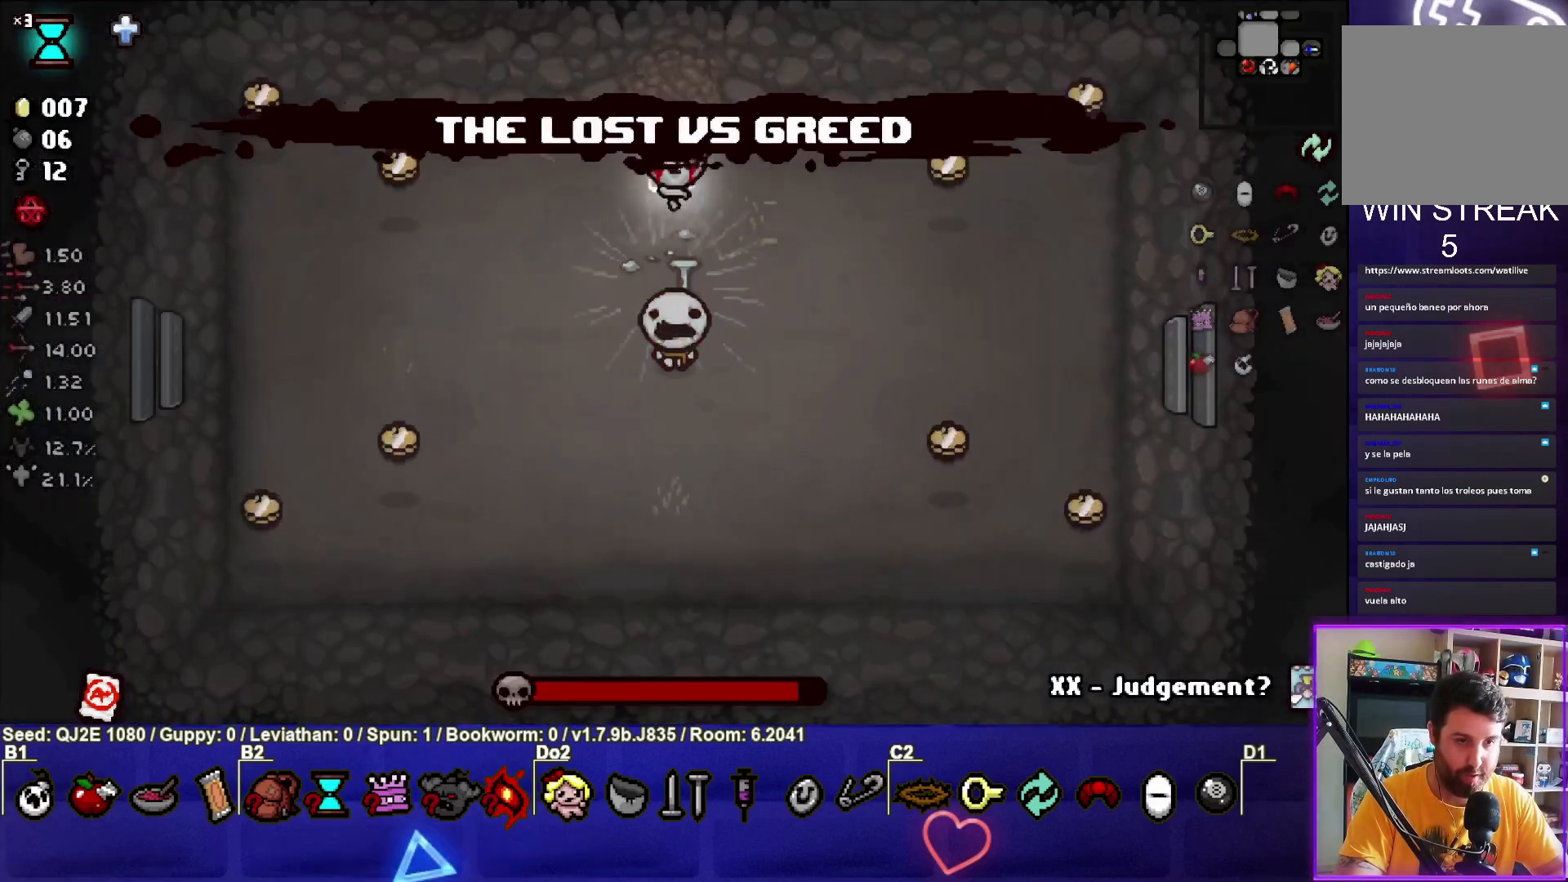
{"buttons": [], "left_stick": "right", "events": [[167, "left_stick", "center"], [334, "left_stick", "right"], [434, "CROSS", "up"]]}
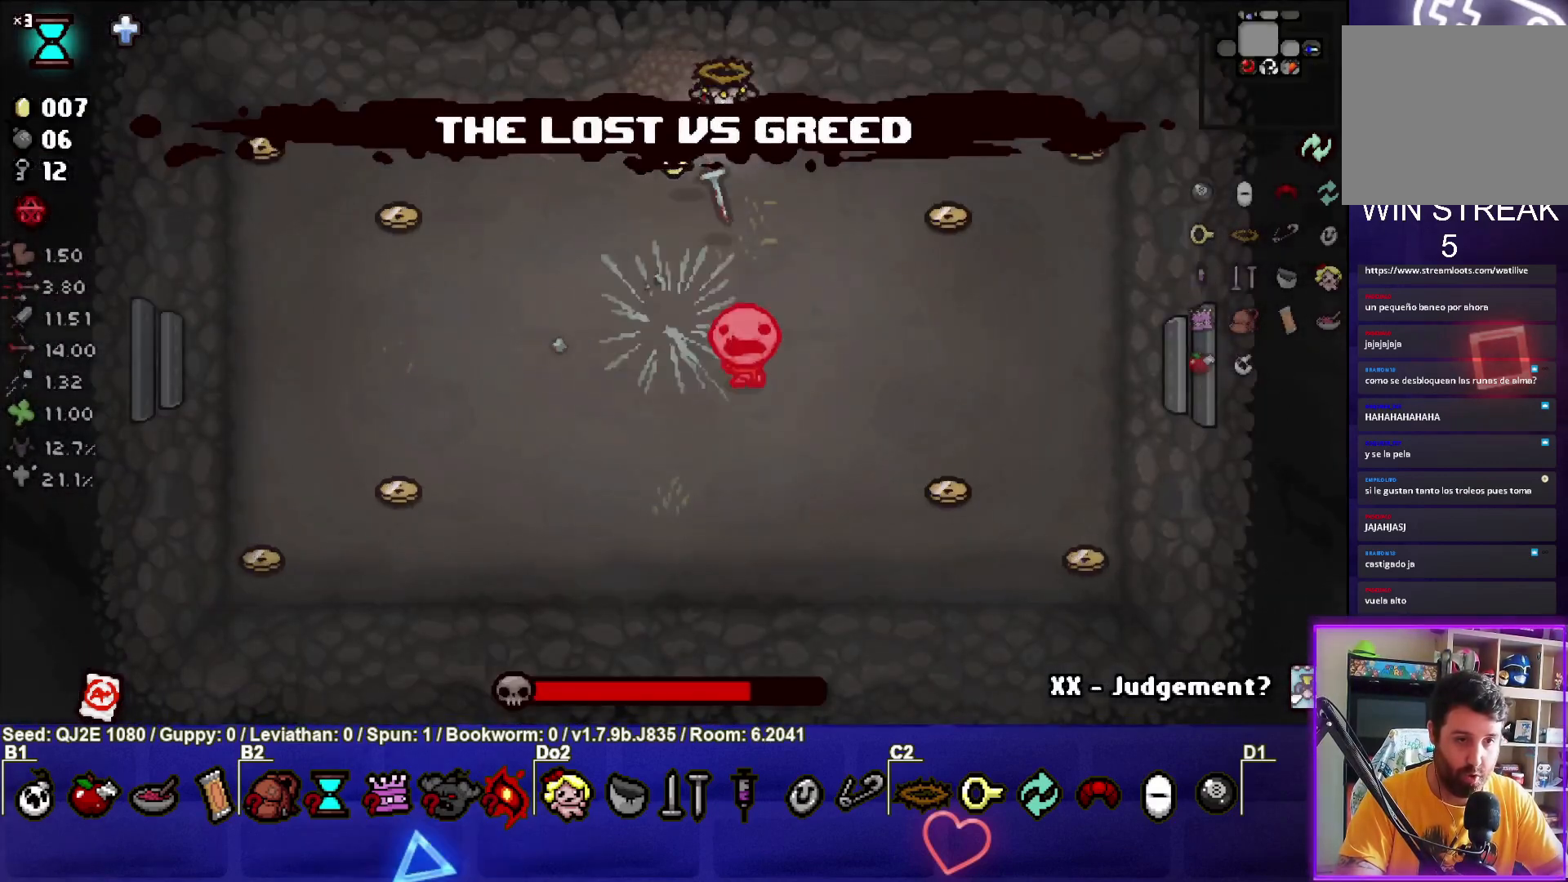
{"buttons": [], "left_stick": "down-left", "events": [[100, "left_stick", "left"], [233, "CROSS", "down"], [334, "left_stick", "down-left"], [367, "CROSS", "up"]]}
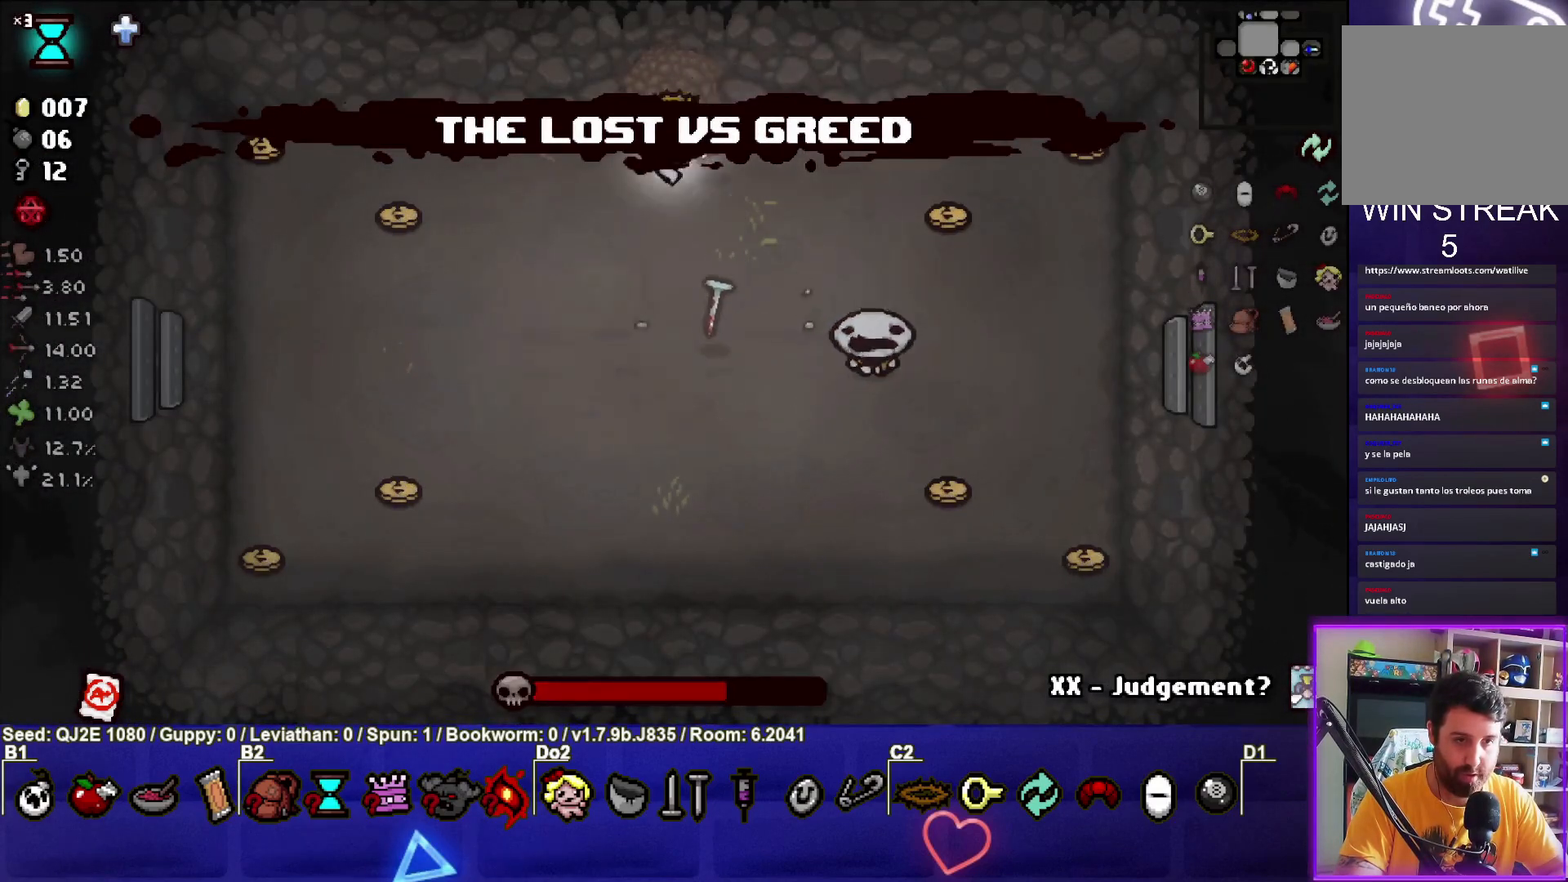
{"buttons": ["CIRCLE"], "left_stick": "center", "events": [[100, "CIRCLE", "down"], [167, "left_stick", "center"], [267, "left_stick", "down-left"], [401, "left_stick", "center"]]}
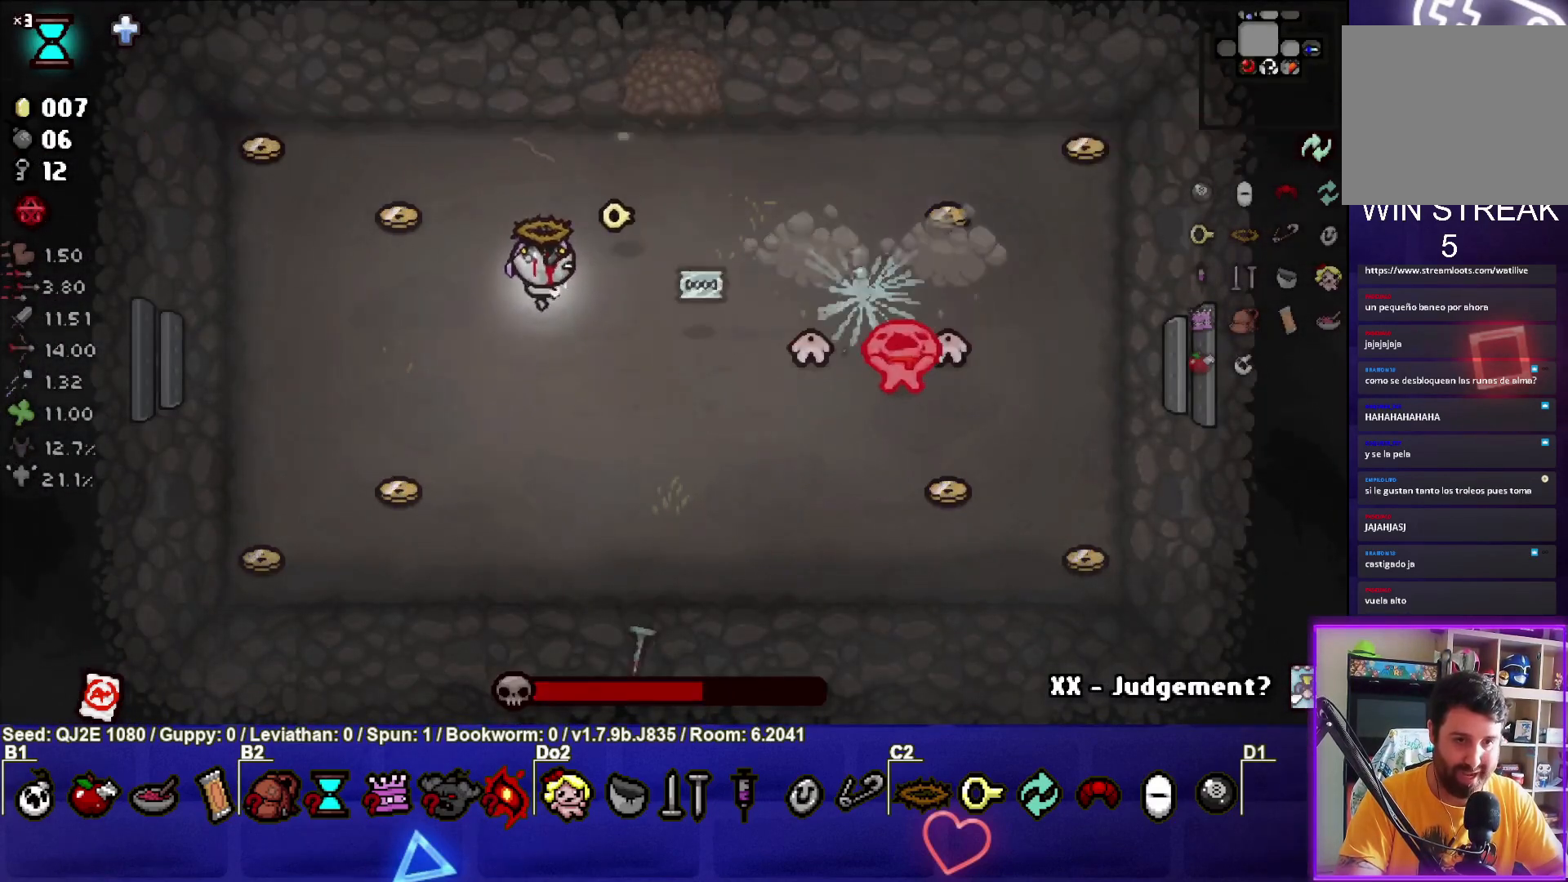
{"buttons": ["CIRCLE"], "left_stick": "left", "events": [[33, "left_stick", "down-right"], [334, "left_stick", "center"], [400, "left_stick", "left"]]}
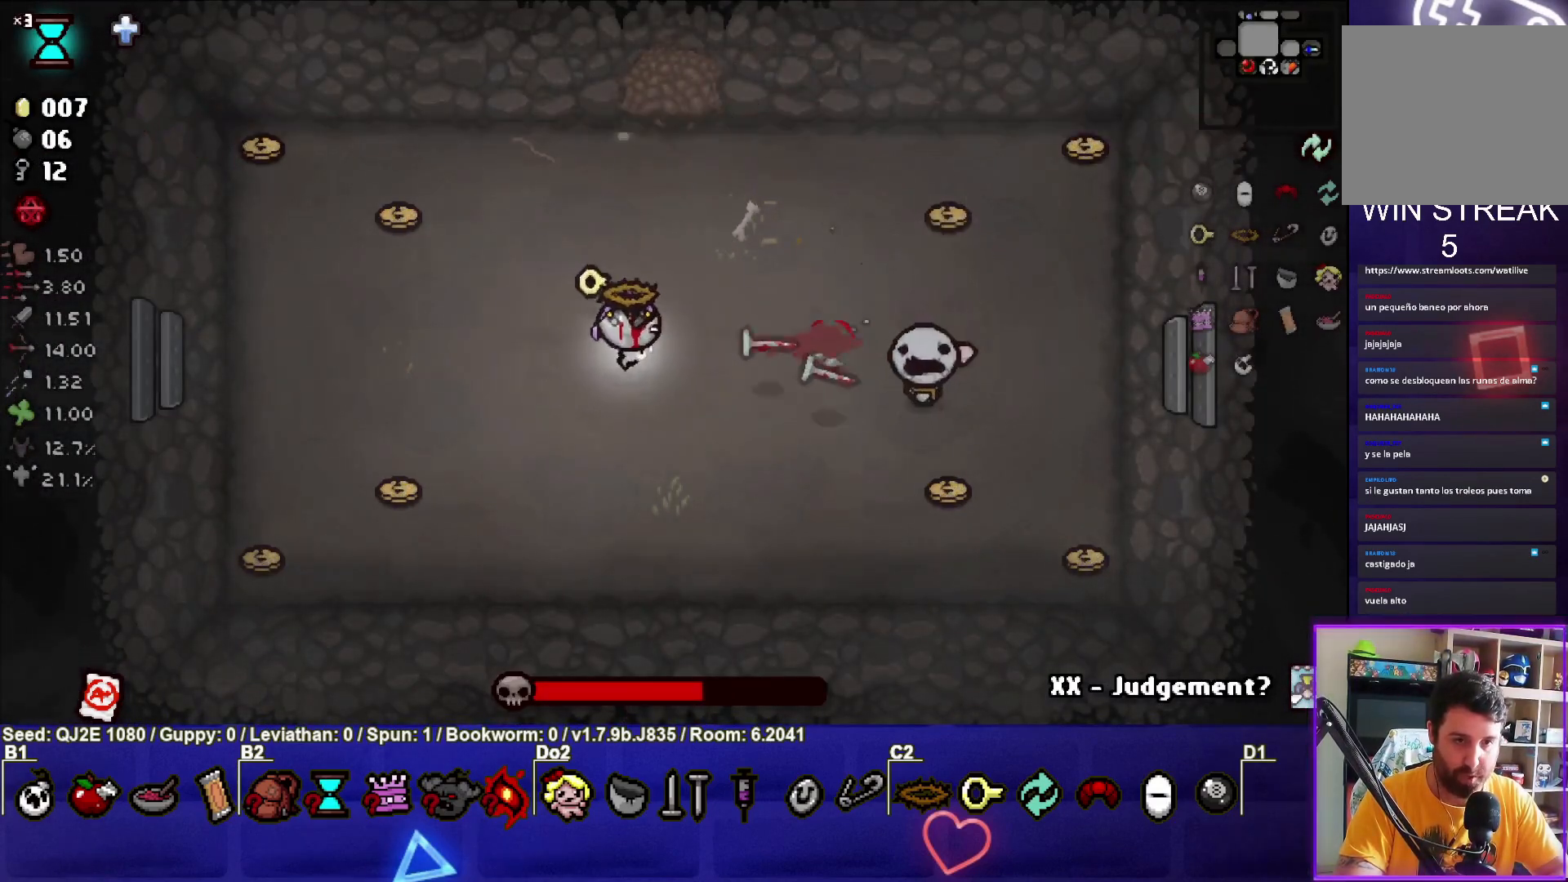
{"buttons": ["CIRCLE"], "left_stick": "down-right", "events": [[234, "left_stick", "center"], [334, "left_stick", "down-right"], [434, "CIRCLE", "up"], [501, "CIRCLE", "down"]]}
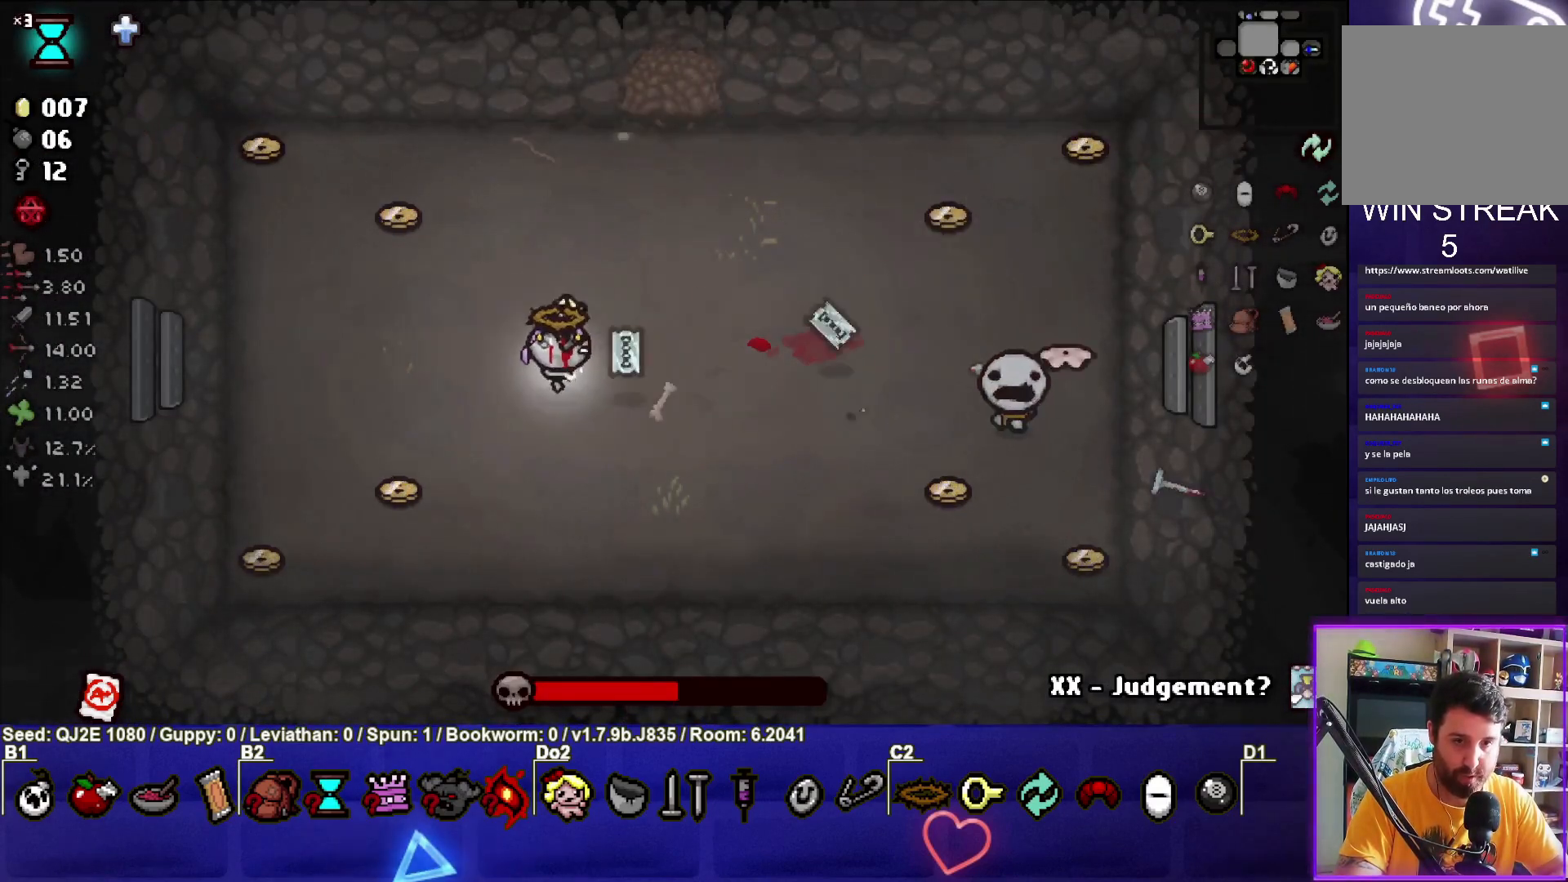
{"buttons": ["CIRCLE"], "left_stick": "left", "events": [[300, "left_stick", "left"]]}
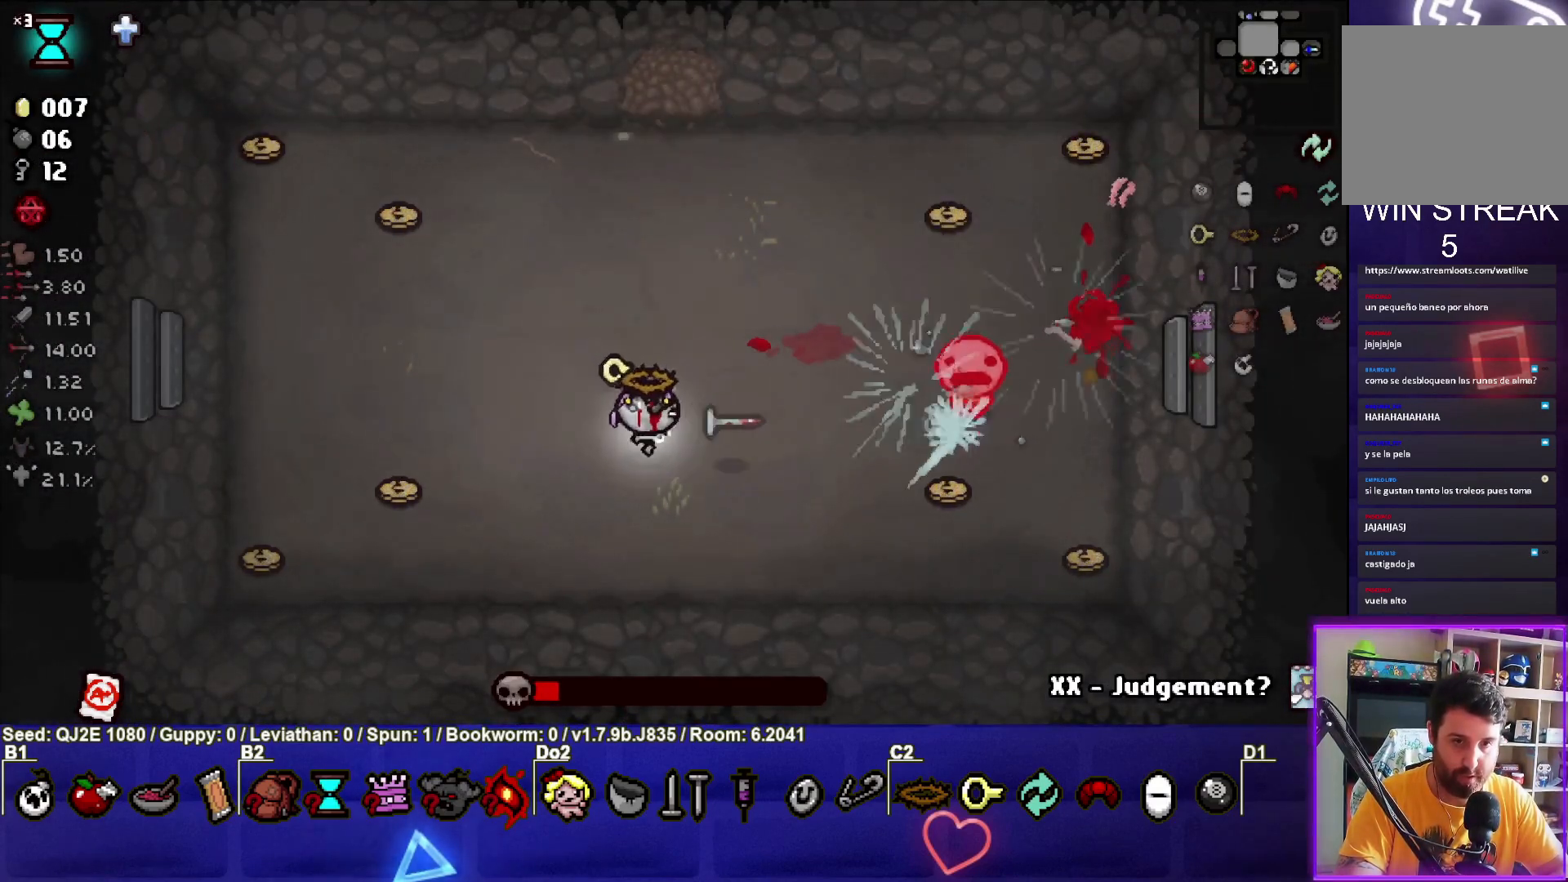
{"buttons": ["CIRCLE"], "left_stick": "up-right", "events": [[167, "left_stick", "center"], [267, "left_stick", "up-right"]]}
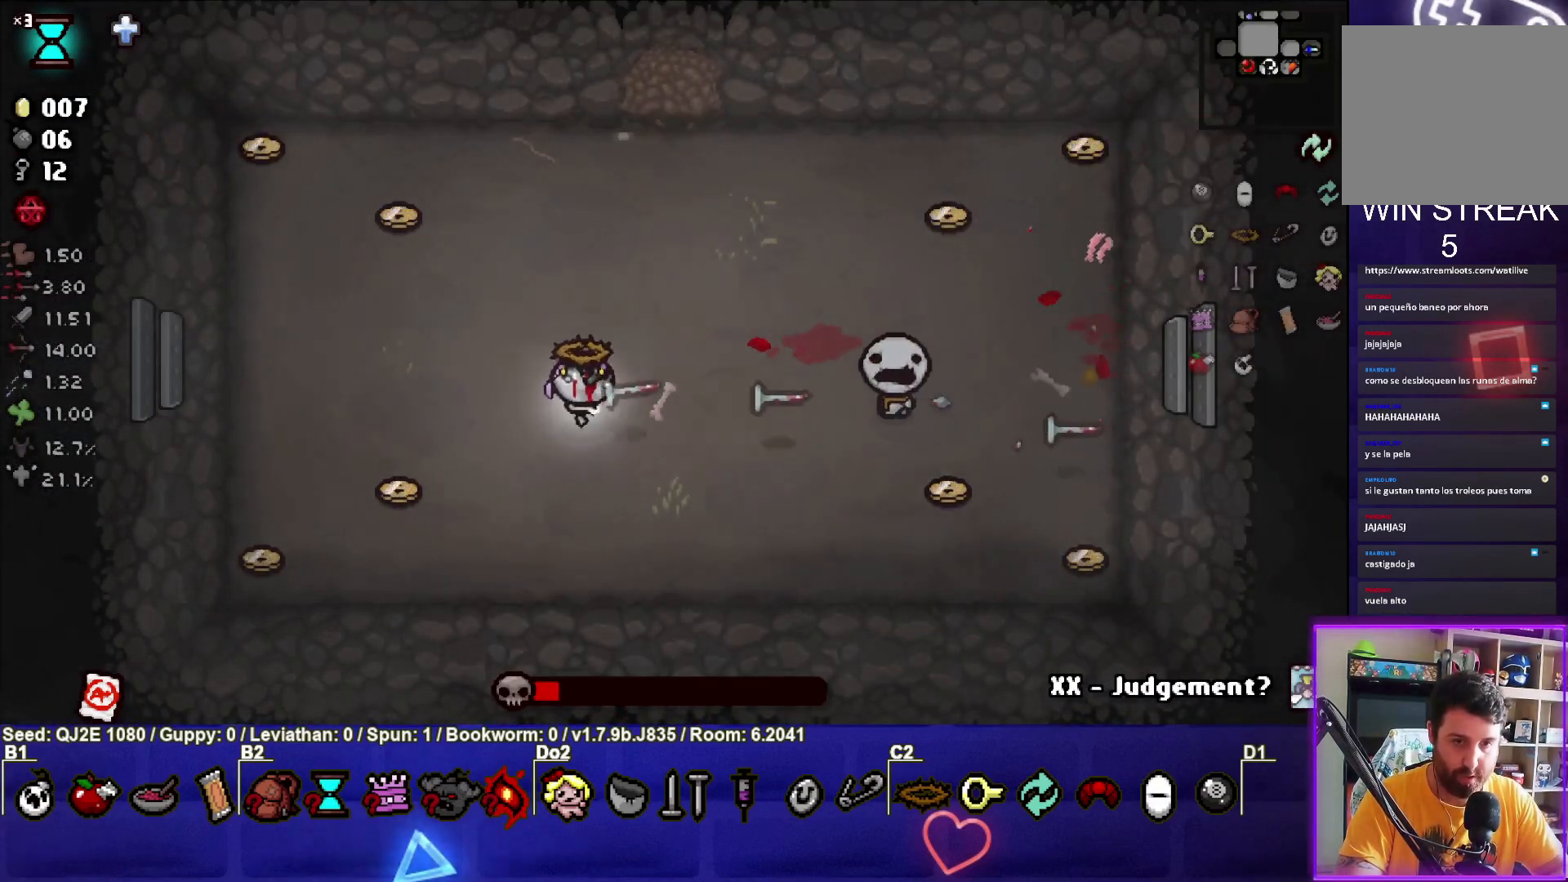
{"buttons": [], "left_stick": "center", "events": [[33, "left_stick", "center"], [100, "left_stick", "left"], [400, "CIRCLE", "up"], [467, "left_stick", "center"]]}
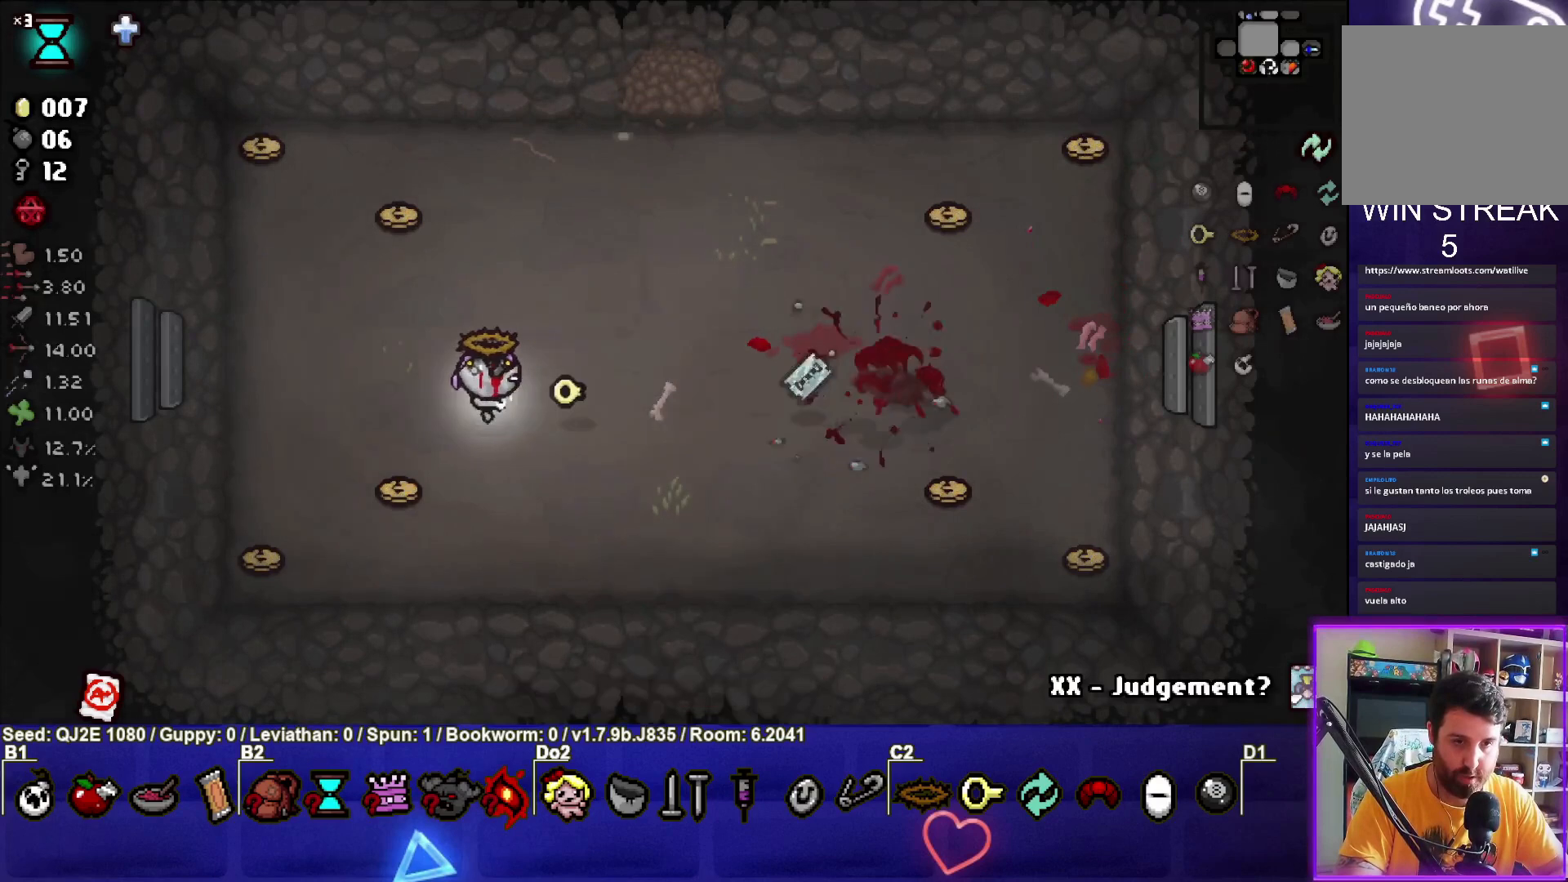
{"buttons": [], "left_stick": "down-right", "events": [[301, "left_stick", "right"], [434, "left_stick", "down-right"]]}
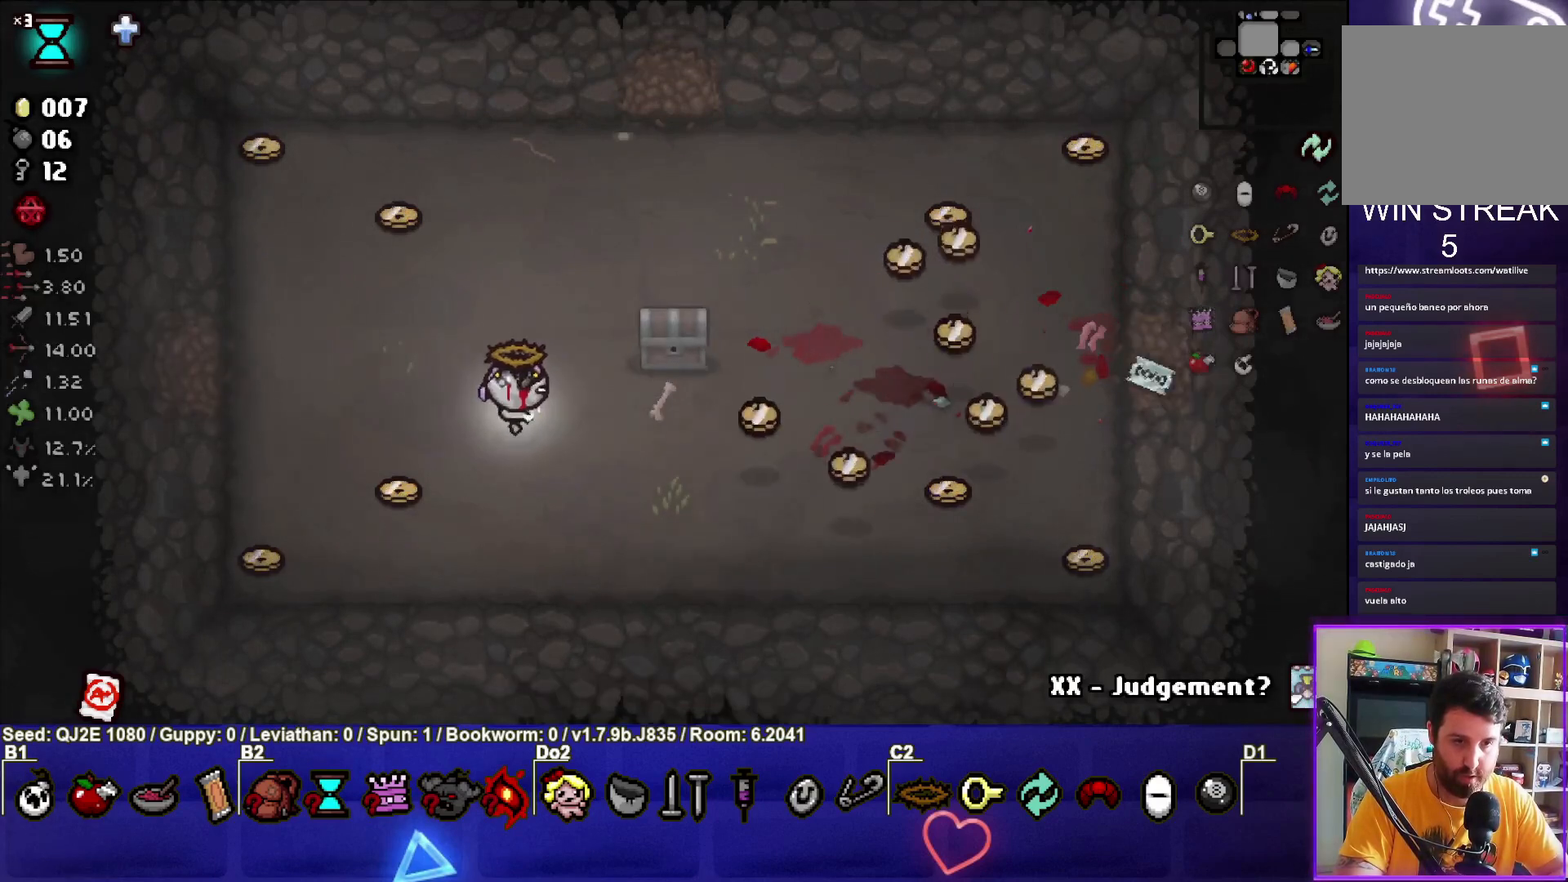
{"buttons": [], "left_stick": "right", "events": [[67, "left_stick", "right"]]}
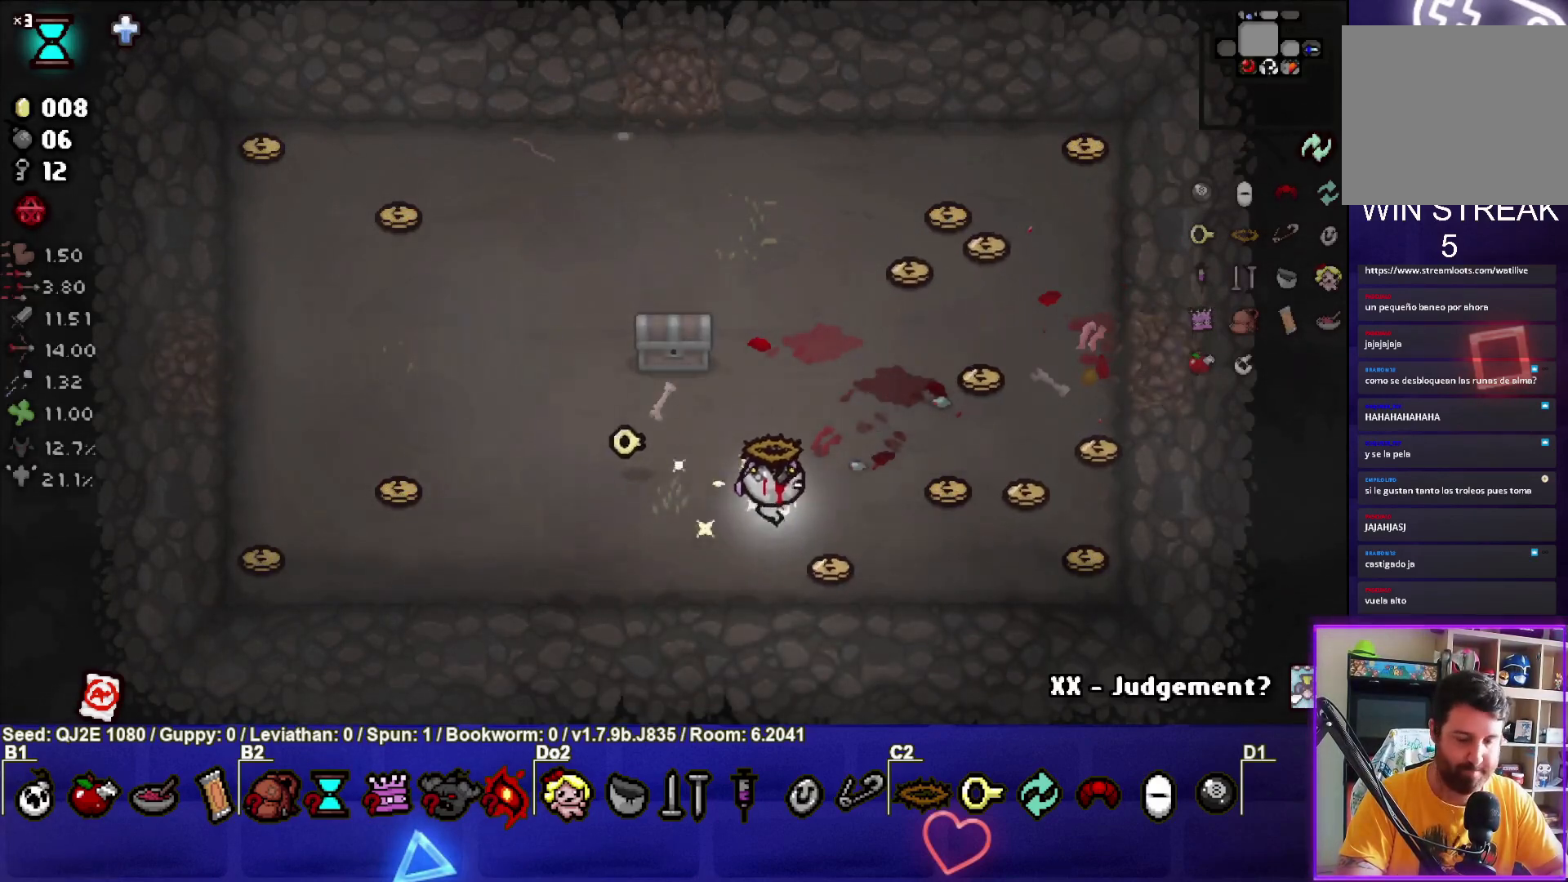
{"buttons": [], "left_stick": "down-right", "events": [[134, "left_stick", "up-right"], [301, "left_stick", "right"], [401, "left_stick", "down-right"]]}
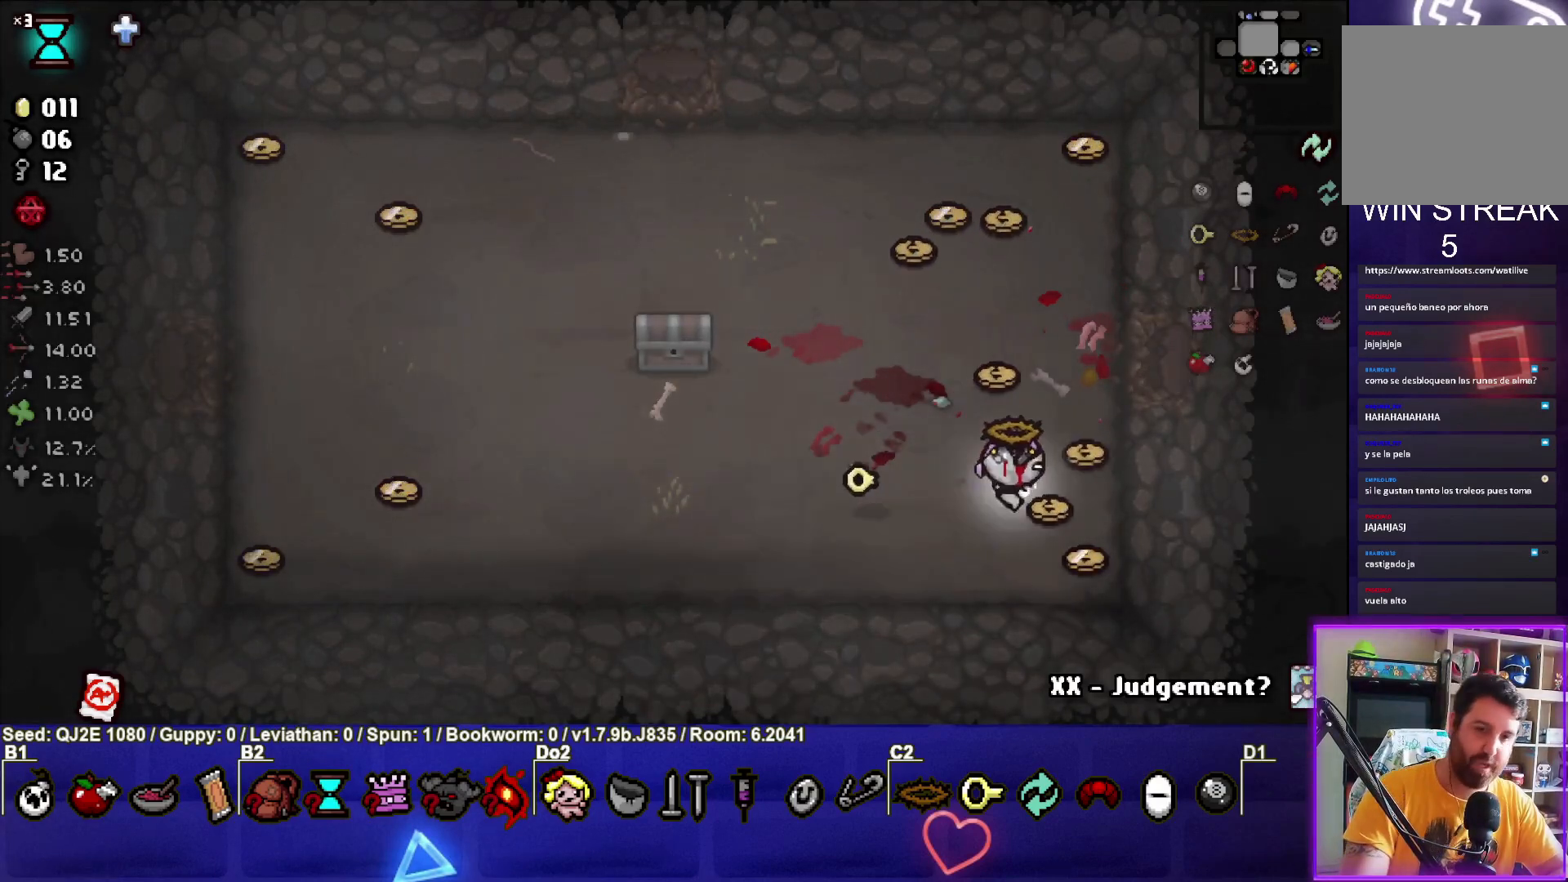
{"buttons": [], "left_stick": "up", "events": [[133, "left_stick", "center"], [200, "left_stick", "up"]]}